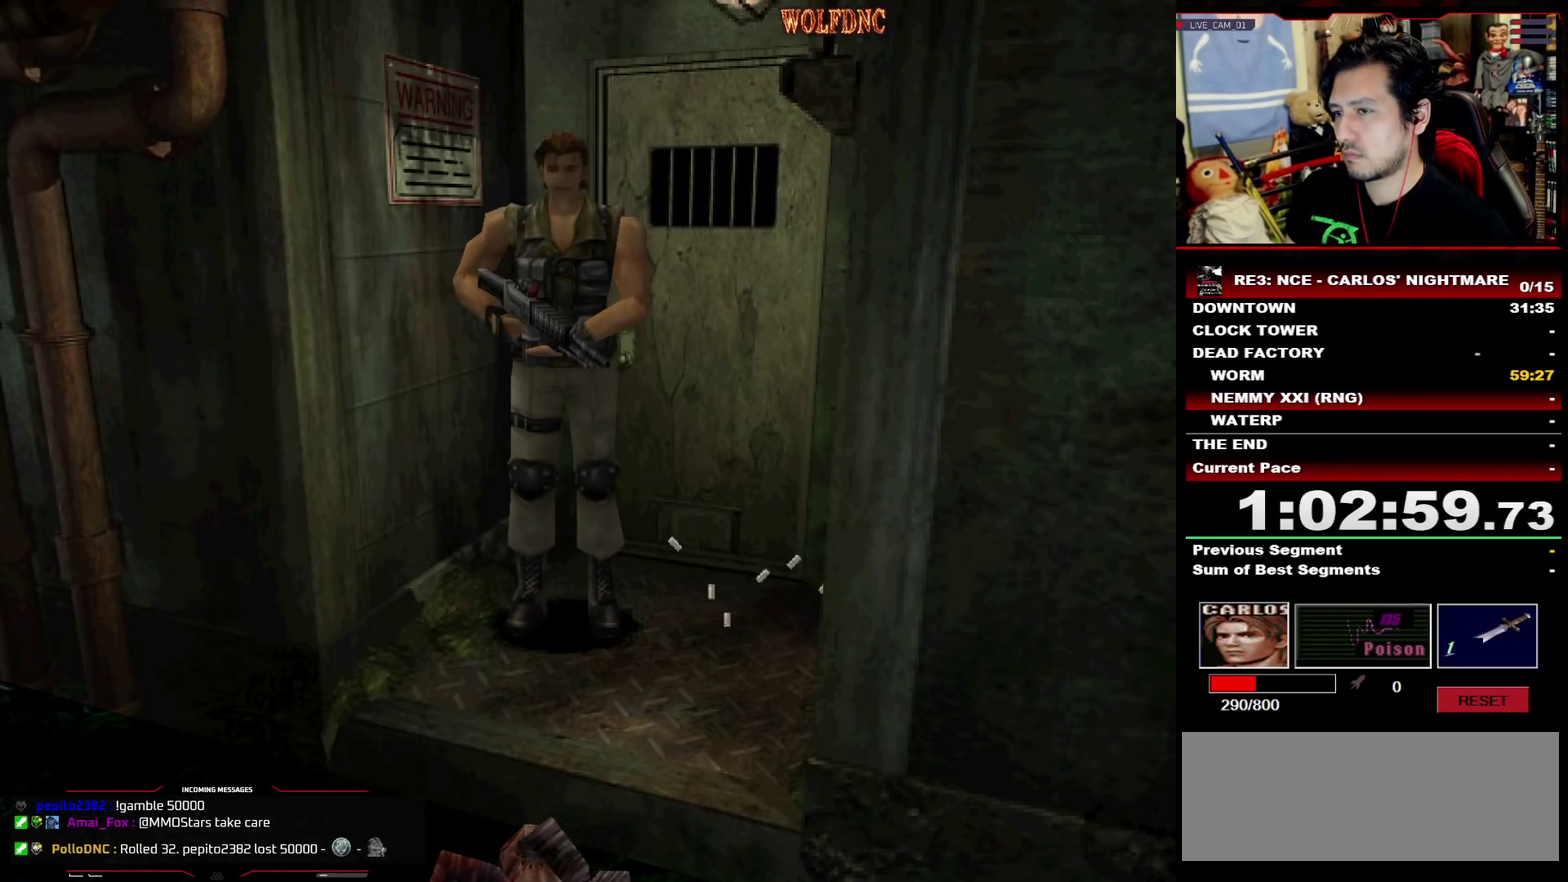
Gameplay with a controller (PlayStation layout); each line is a JSON object with the inputs held at the frame after it. "events" lists button and stick changes between this image and that frame as [ms after this image, input, new state], when the widget could be followed in between. Not read: L3 R3 SELECT.
{"buttons": ["CROSS", "R1", "DPAD_DOWN"], "events": [[400, "CROSS", "down"]]}
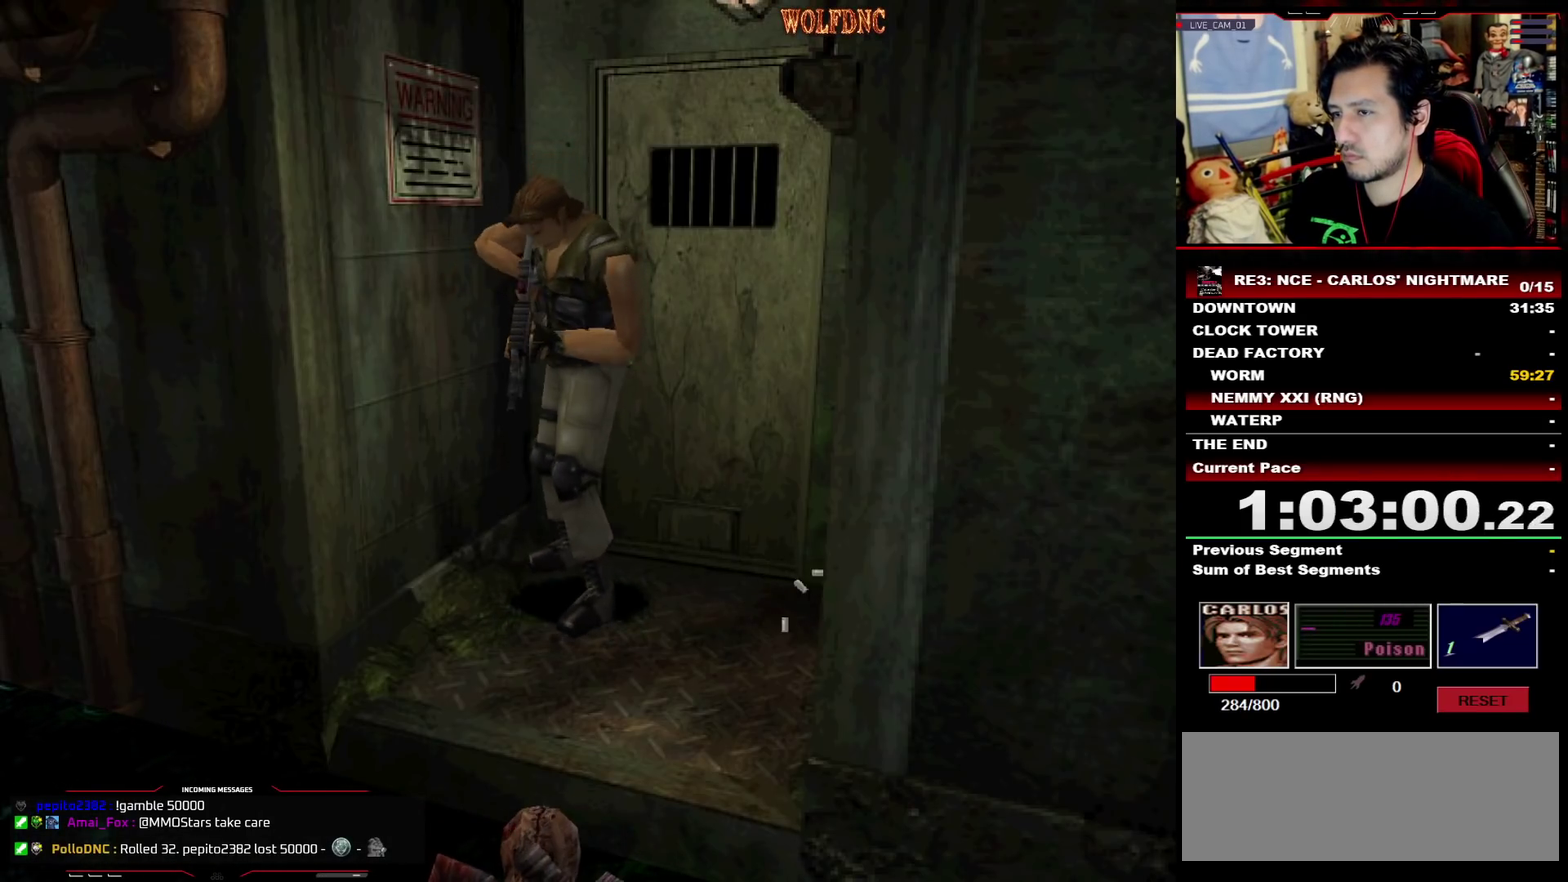
{"buttons": ["CROSS", "DPAD_DOWN"], "events": [[83, "R1", "up"], [133, "R1", "down"], [183, "R1", "up"], [233, "R1", "down"], [367, "R1", "up"], [417, "R1", "down"], [467, "R1", "up"]]}
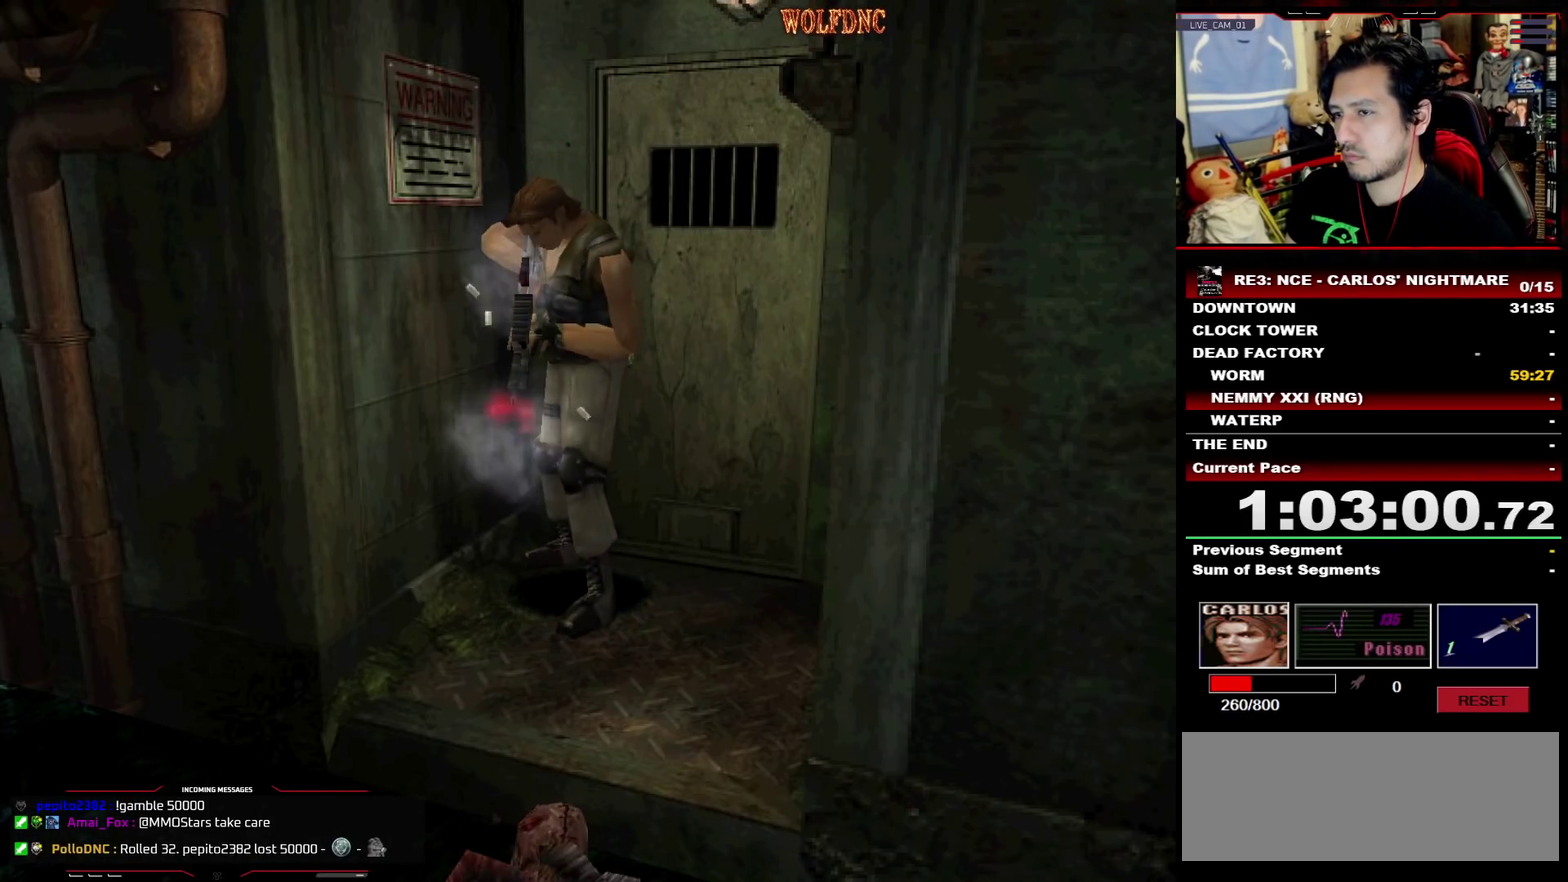
{"buttons": ["CROSS", "R1", "DPAD_DOWN"], "events": [[100, "R1", "down"], [150, "R1", "up"], [200, "R1", "down"], [333, "R1", "up"], [383, "R1", "down"]]}
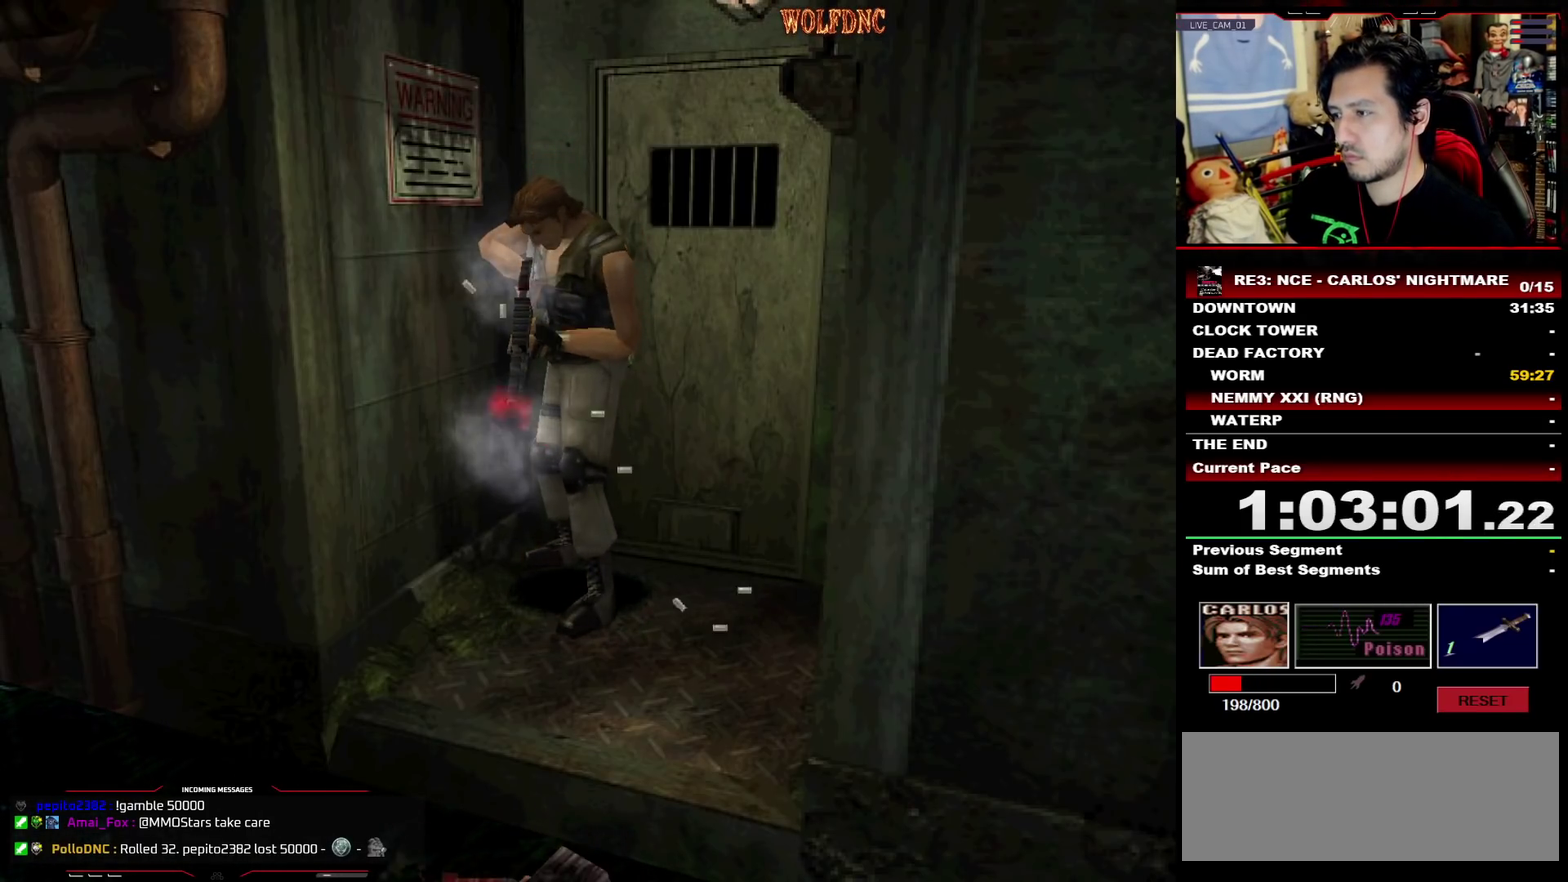
{"buttons": ["CROSS", "DPAD_DOWN"], "events": [[33, "R1", "up"], [67, "R1", "down"], [117, "R1", "up"], [167, "R1", "down"], [217, "R1", "up"], [267, "R1", "down"], [300, "R1", "up"], [350, "R1", "down"], [400, "R1", "up"], [450, "R1", "down"], [500, "R1", "up"]]}
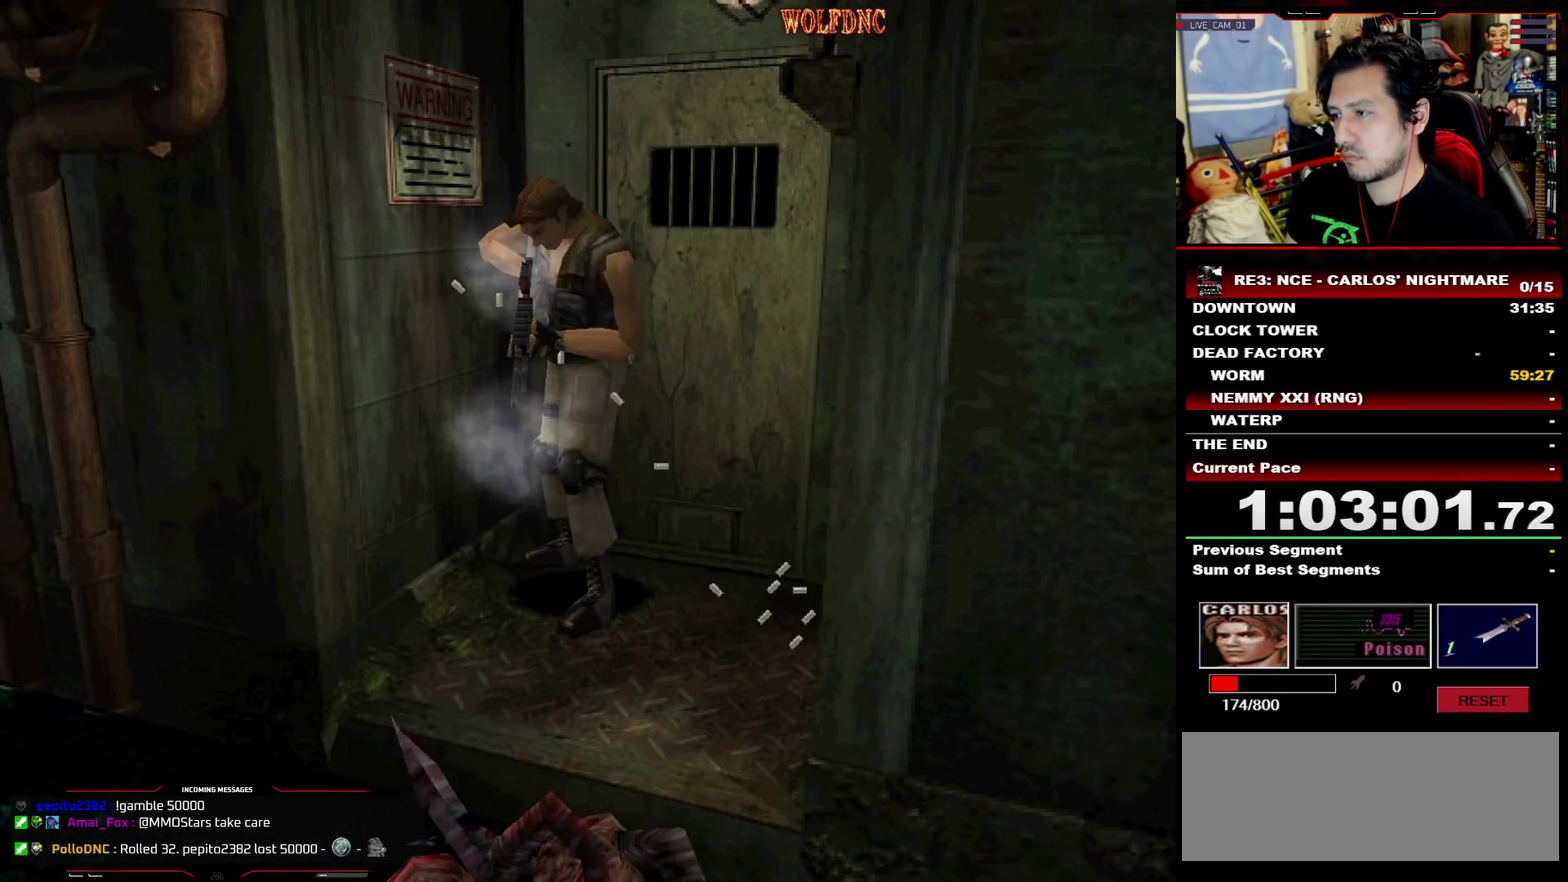
{"buttons": ["CROSS", "DPAD_DOWN"], "events": [[33, "R1", "down"], [83, "R1", "up"], [133, "R1", "down"], [183, "R1", "up"], [233, "R1", "down"], [267, "R1", "up"], [317, "R1", "down"], [367, "R1", "up"], [417, "R1", "down"], [467, "R1", "up"]]}
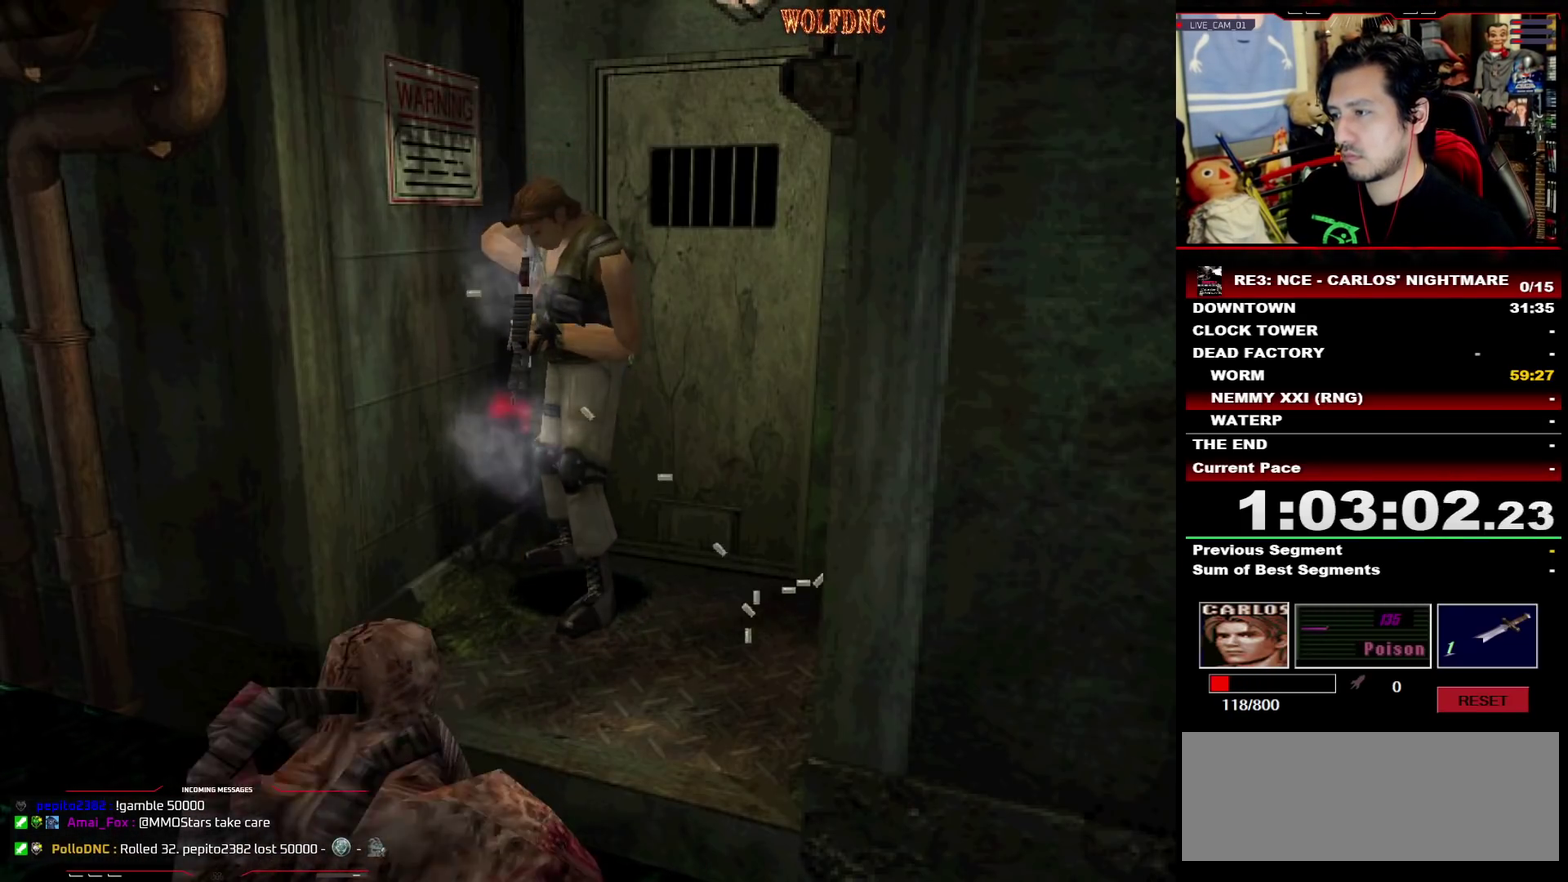
{"buttons": ["DPAD_DOWN"], "events": [[17, "R1", "down"], [200, "R1", "up"], [250, "CROSS", "up"]]}
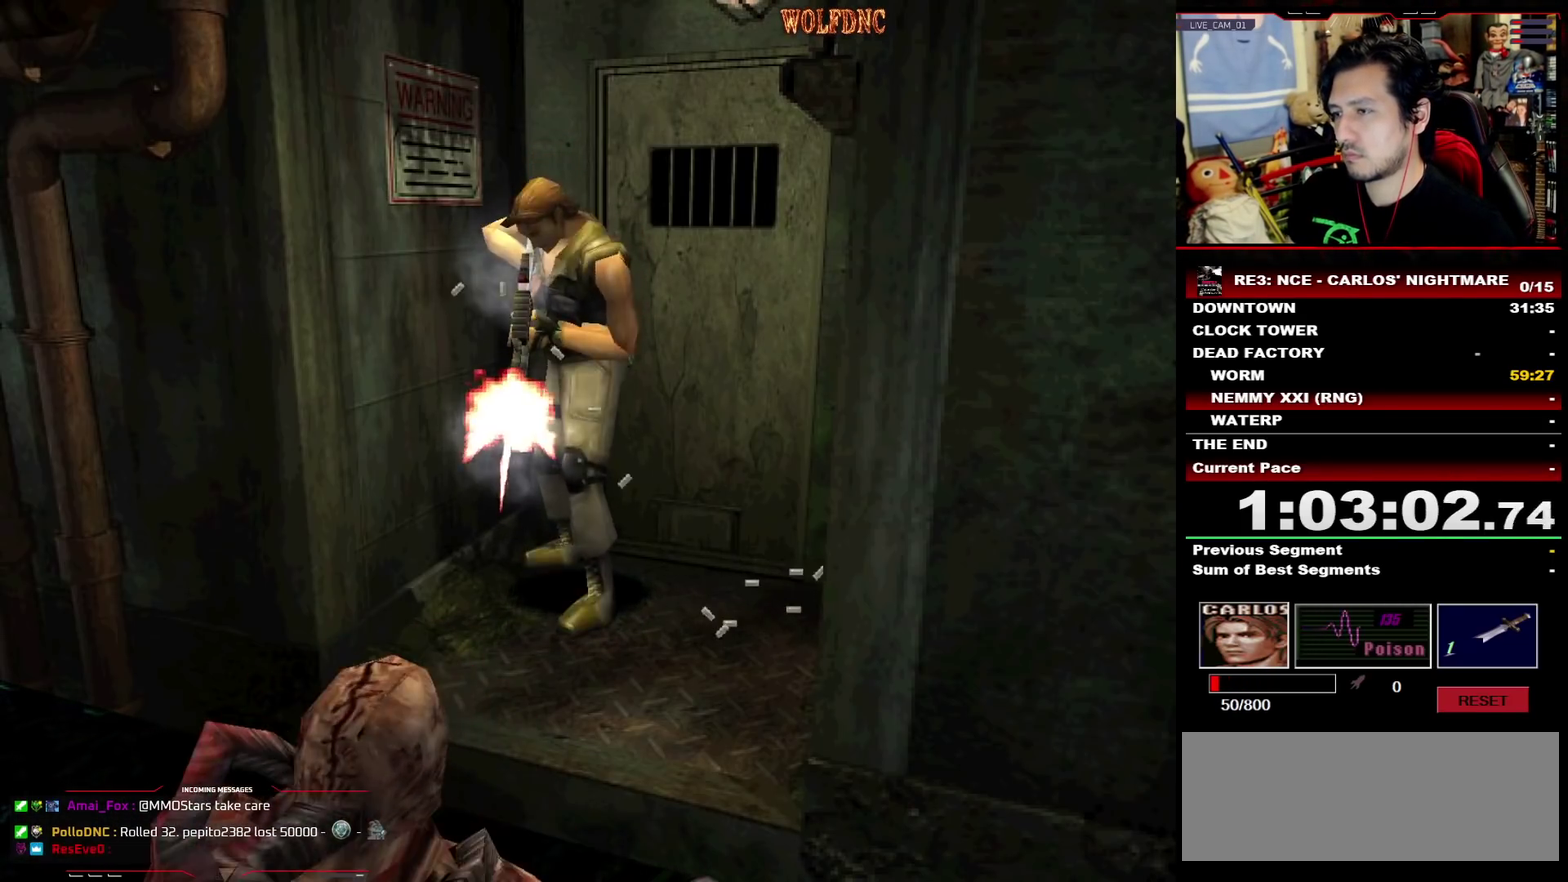
{"buttons": ["DPAD_DOWN"], "events": []}
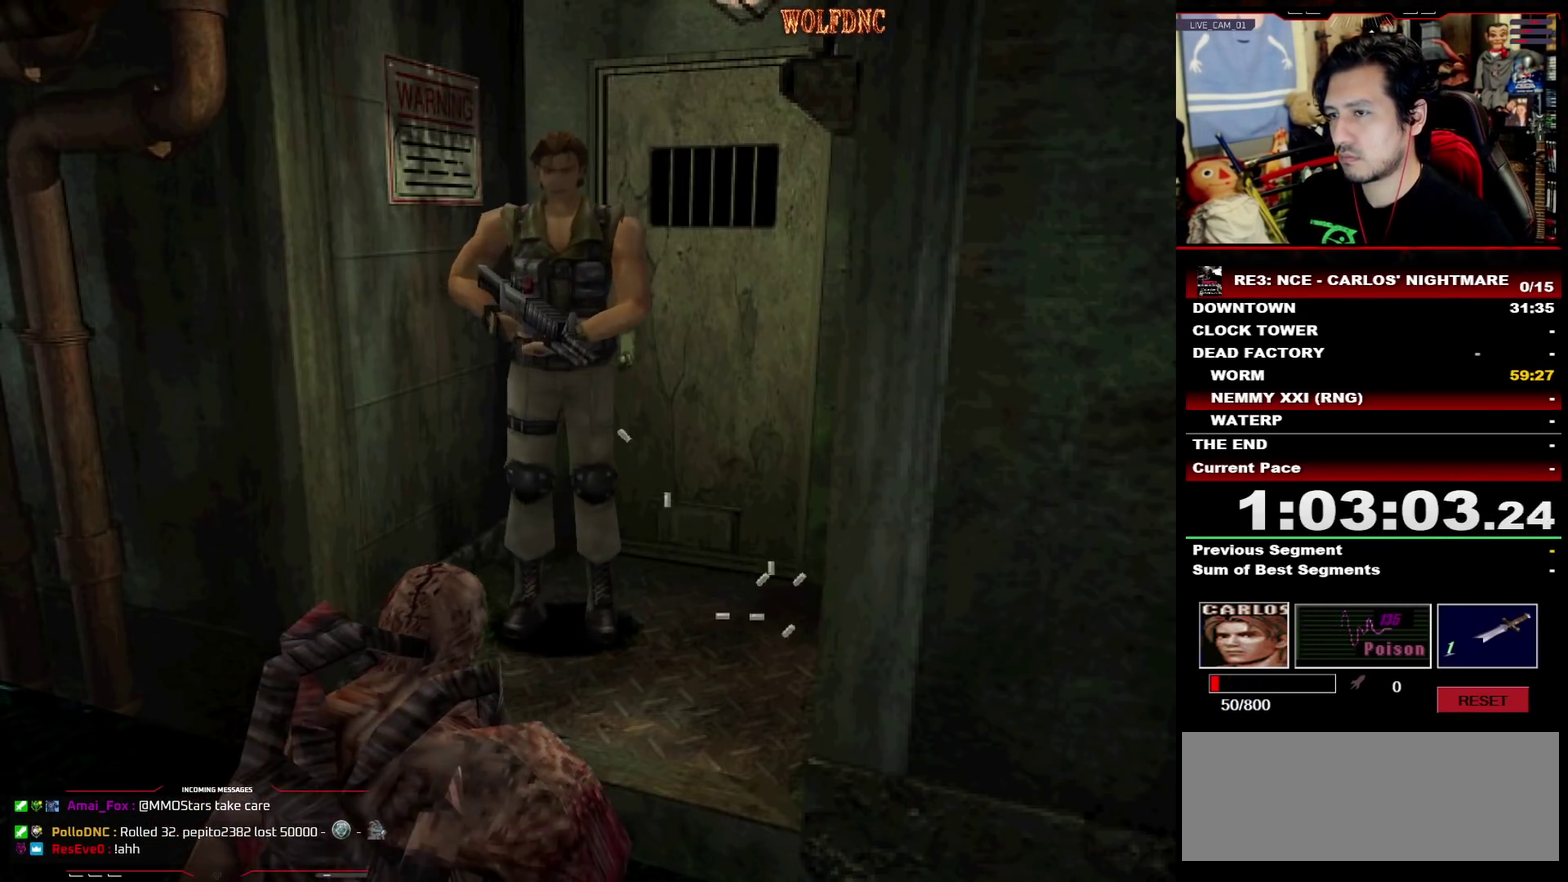
{"buttons": ["DPAD_DOWN"], "events": []}
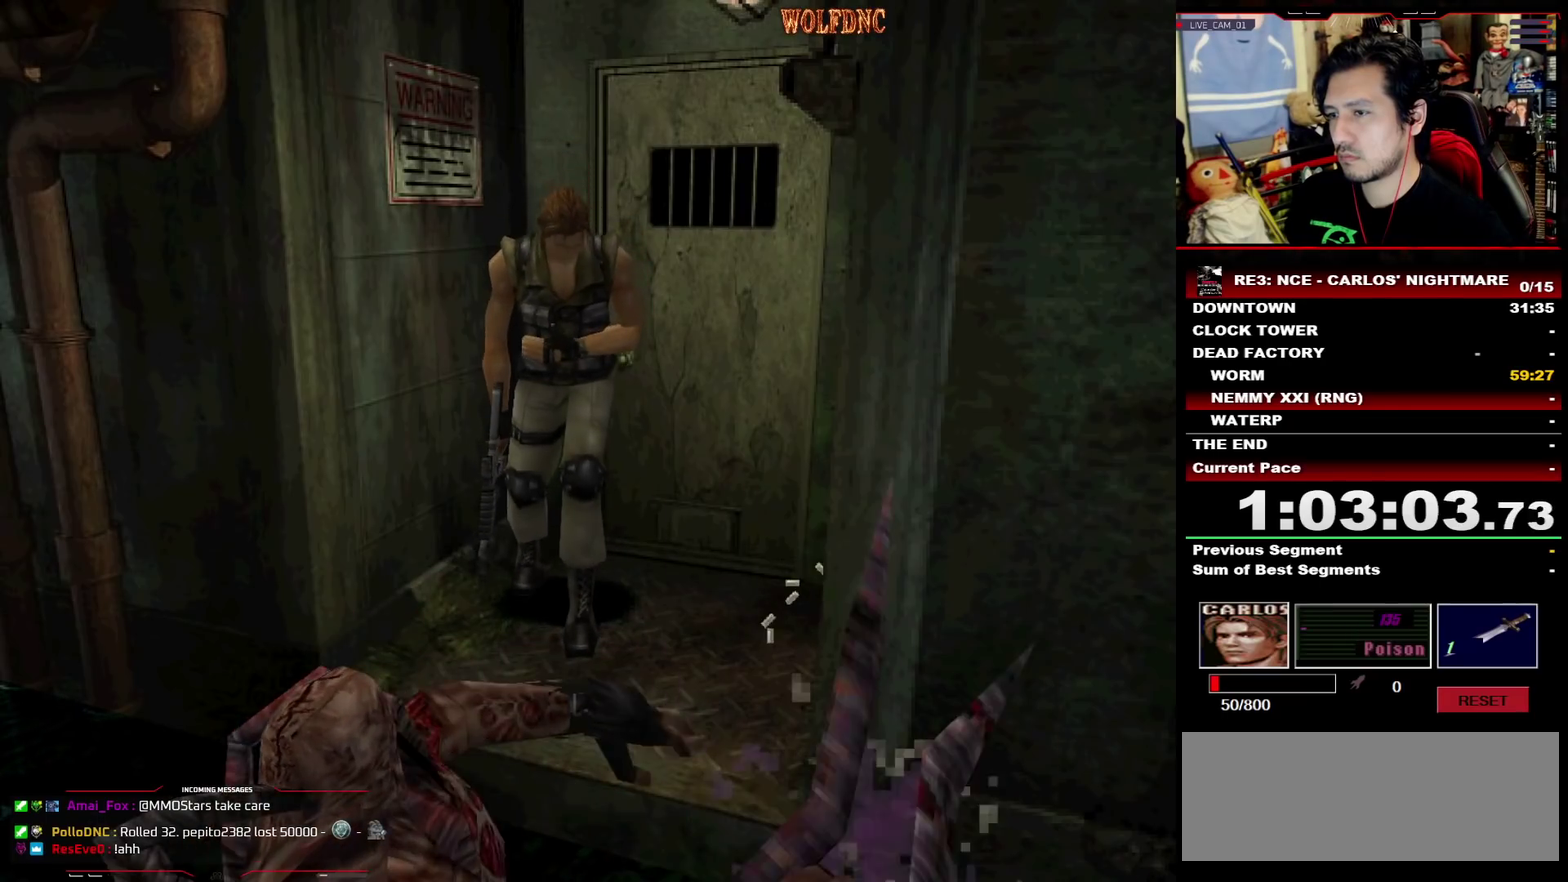
{"buttons": ["CIRCLE", "DPAD_DOWN"], "events": [[333, "CIRCLE", "down"], [433, "CIRCLE", "up"], [483, "CIRCLE", "down"]]}
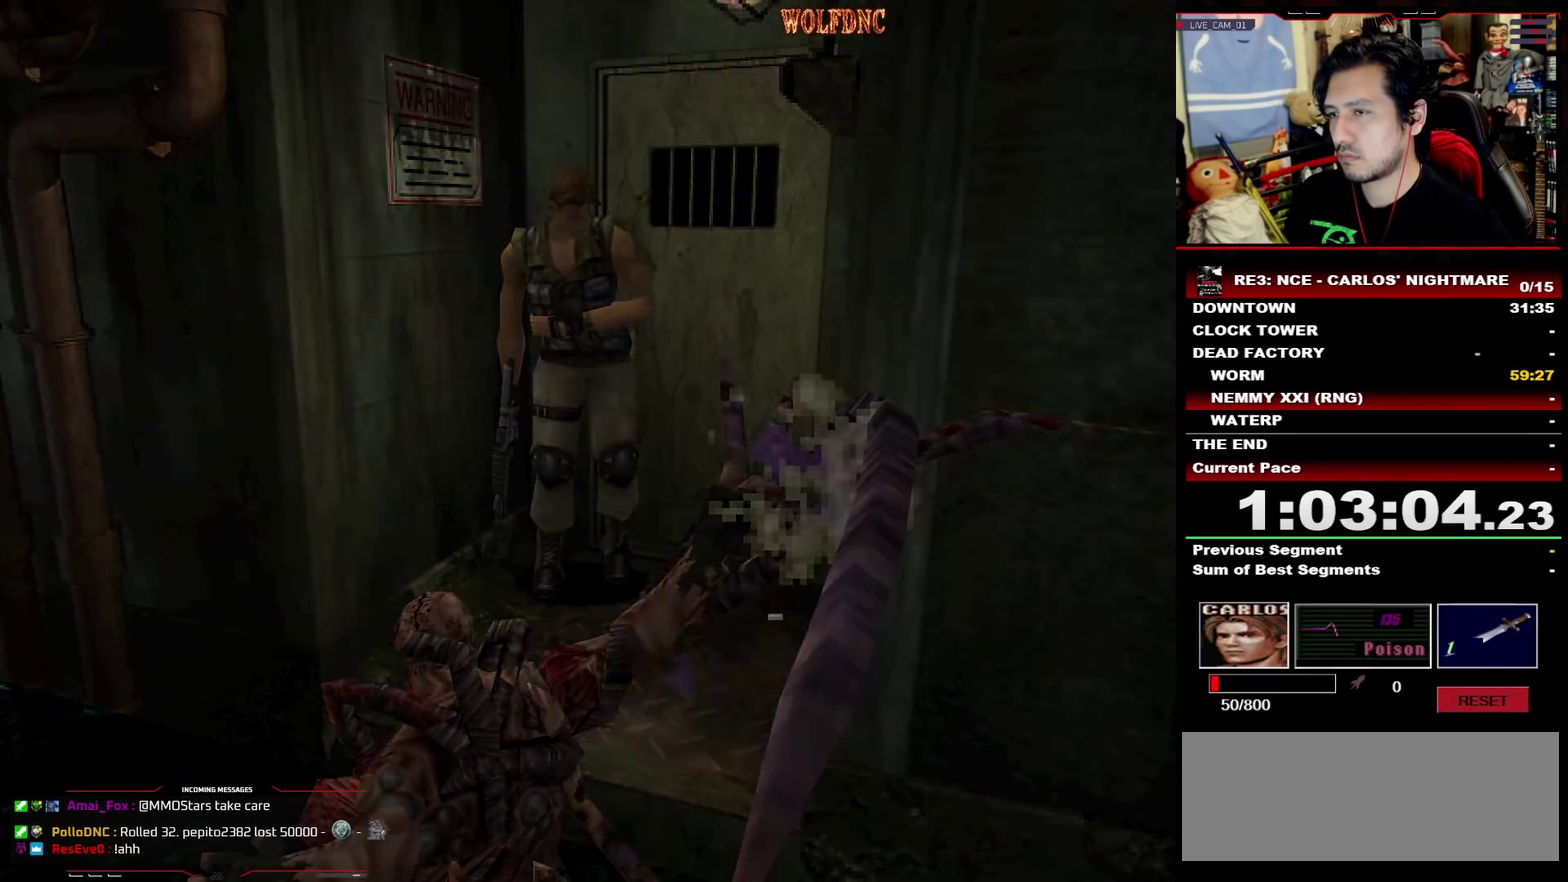
{"buttons": [], "events": [[67, "CIRCLE", "up"], [117, "DPAD_DOWN", "up"]]}
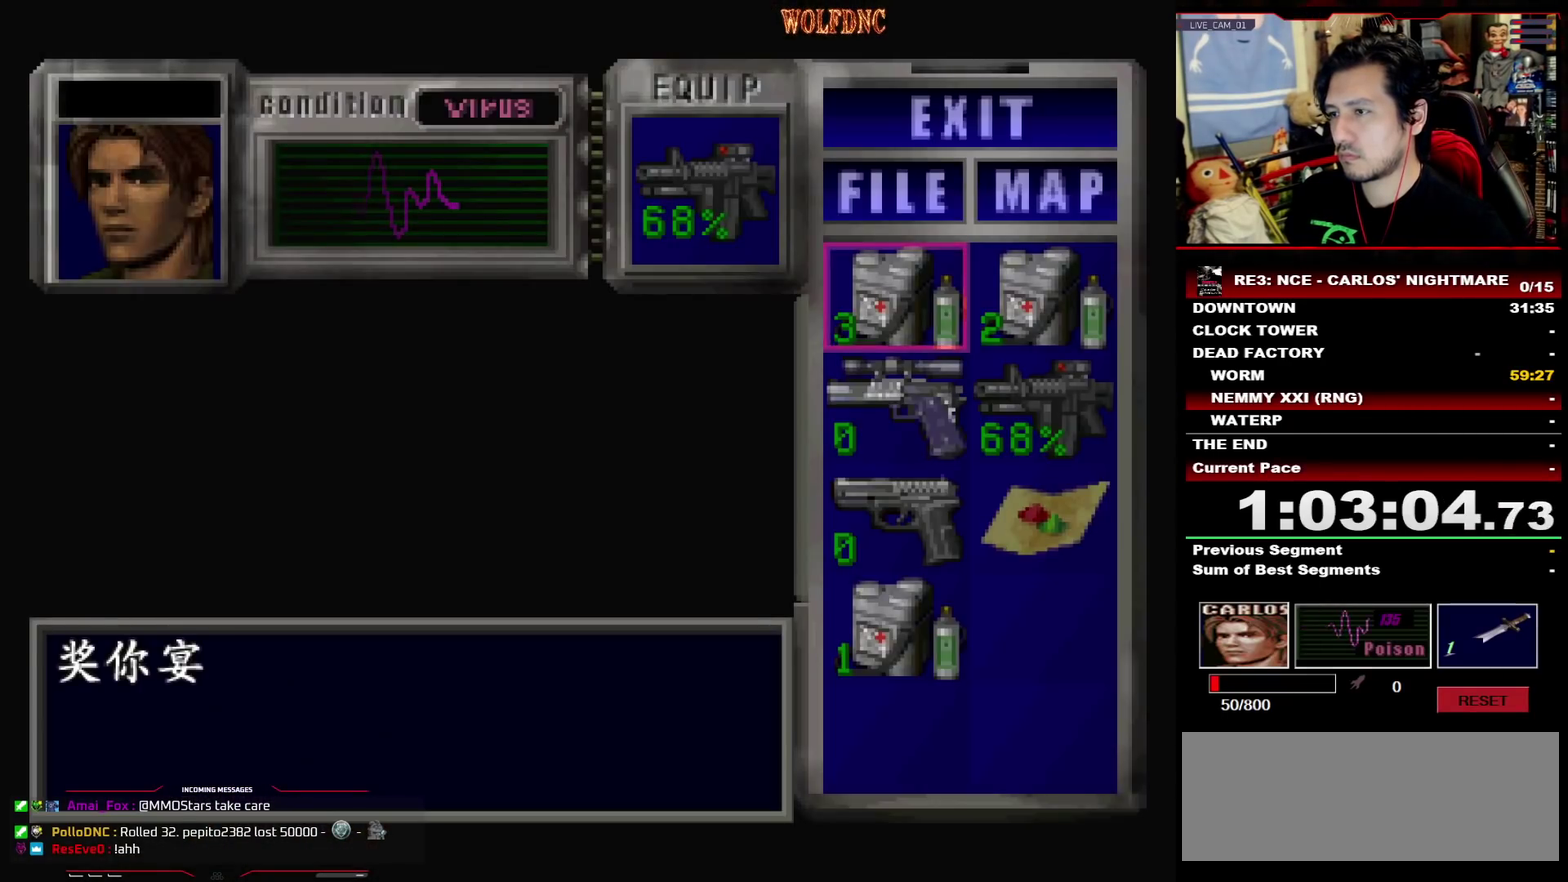
{"buttons": [], "events": [[183, "DPAD_DOWN", "down"], [233, "DPAD_DOWN", "up"], [317, "DPAD_DOWN", "down"], [367, "DPAD_DOWN", "up"]]}
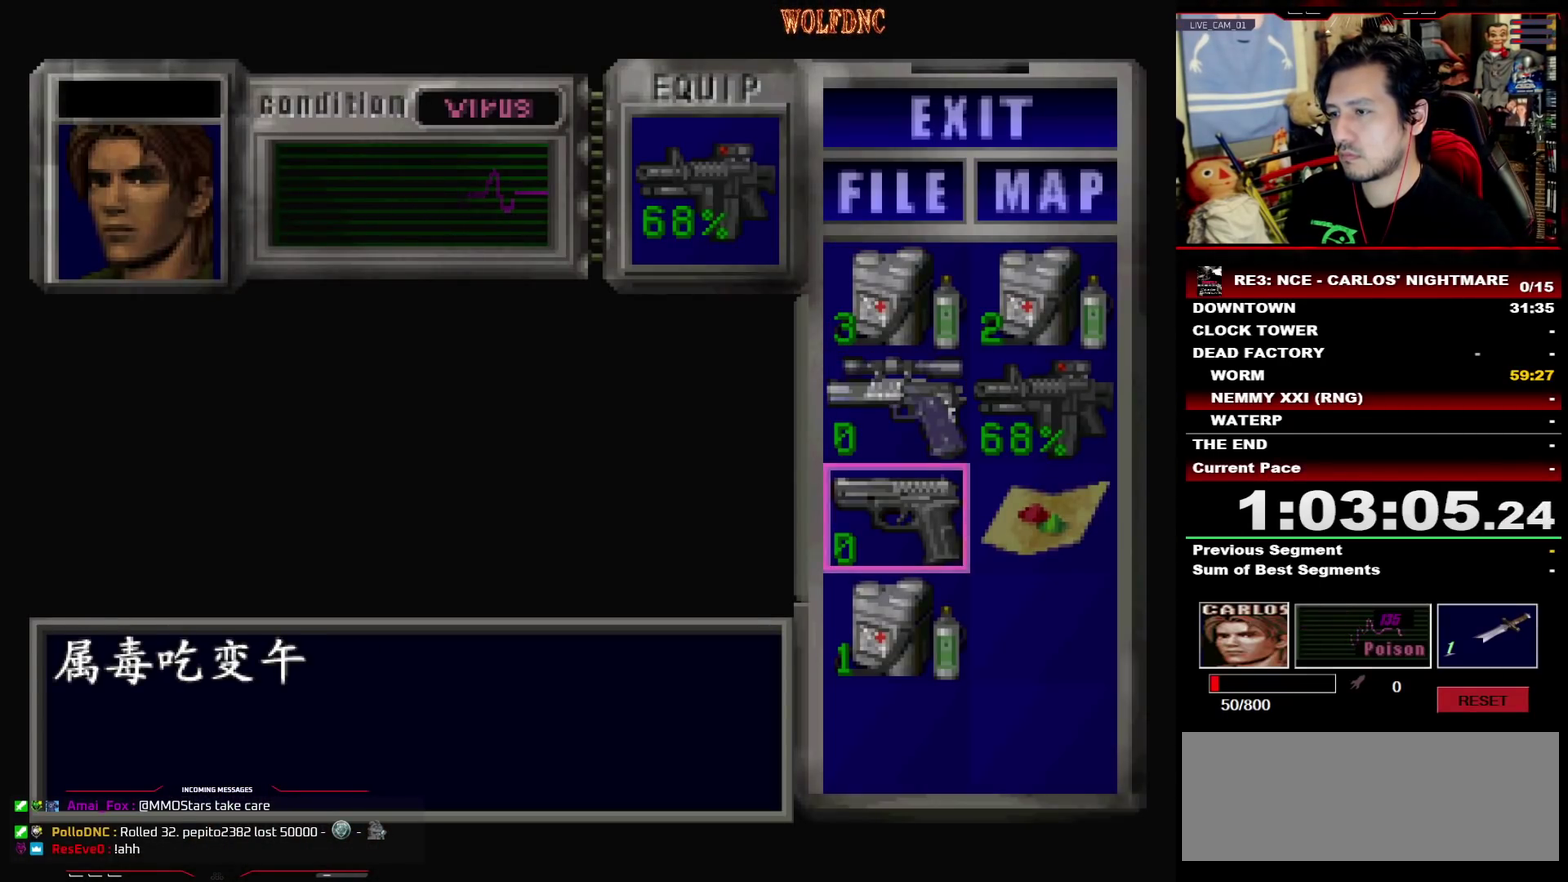
{"buttons": [], "events": [[333, "SQUARE", "down"], [433, "SQUARE", "up"]]}
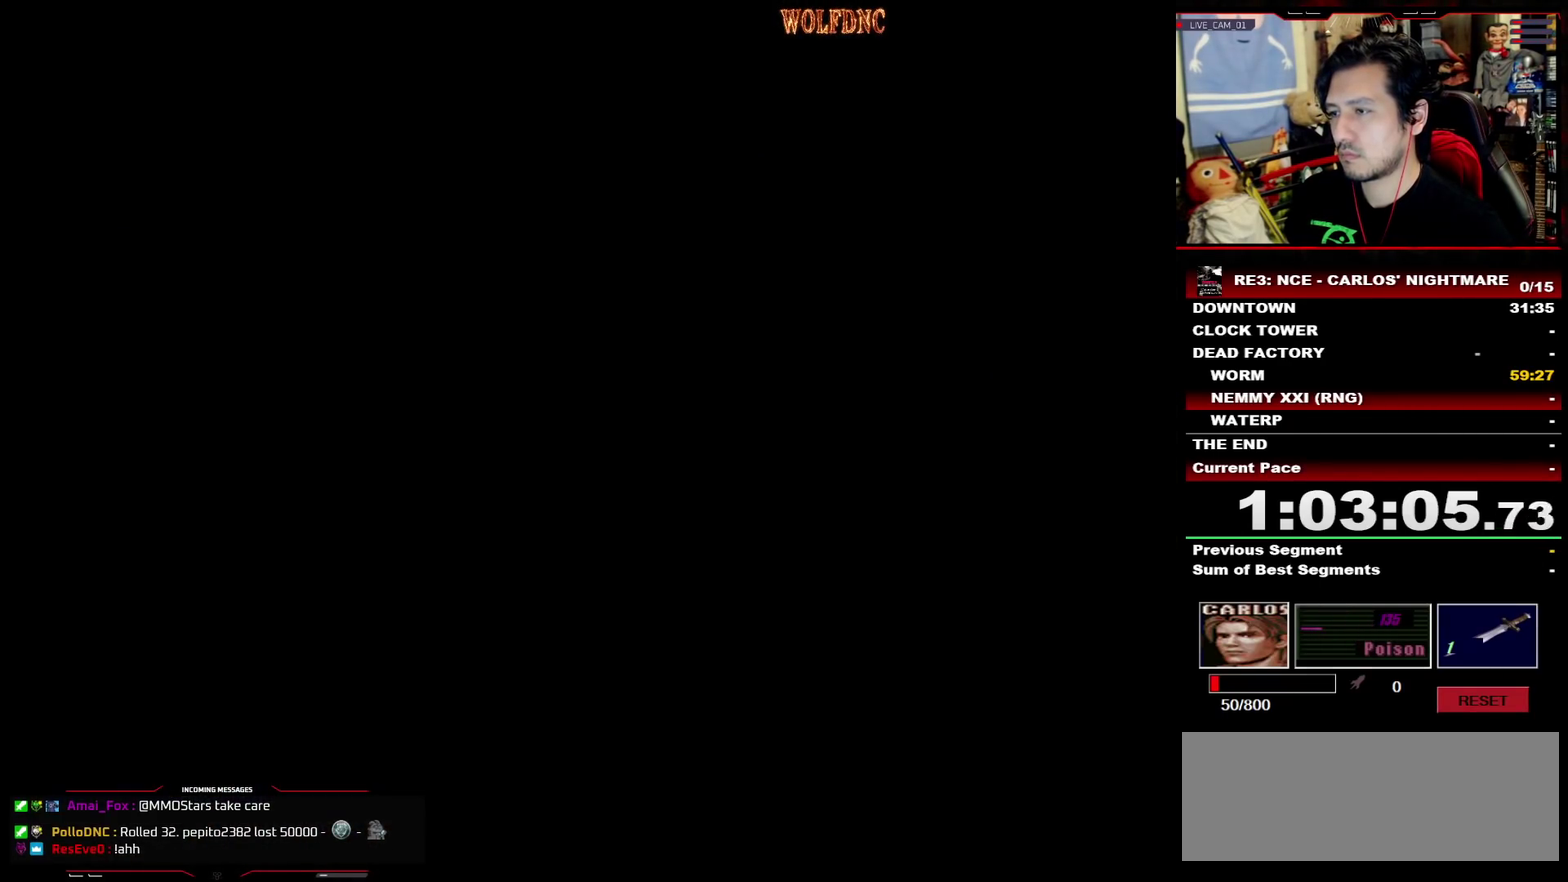
{"buttons": ["R1", "DPAD_DOWN"], "events": [[33, "R1", "down"], [67, "DPAD_DOWN", "down"]]}
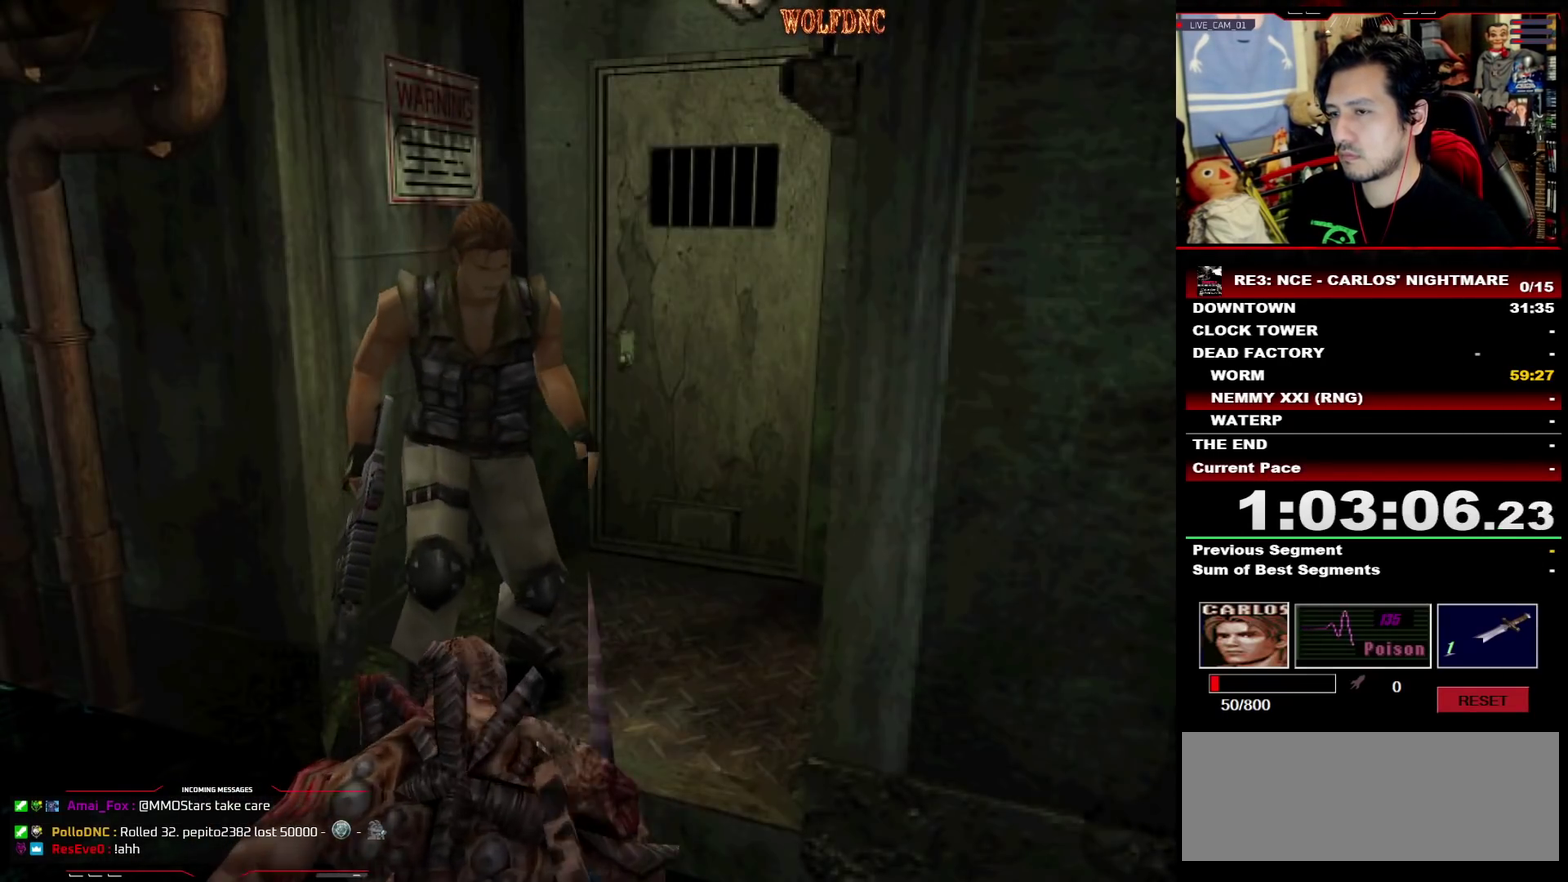
{"buttons": ["DPAD_DOWN"], "events": [[183, "R1", "up"], [233, "DPAD_DOWN", "up"], [367, "DPAD_DOWN", "down"]]}
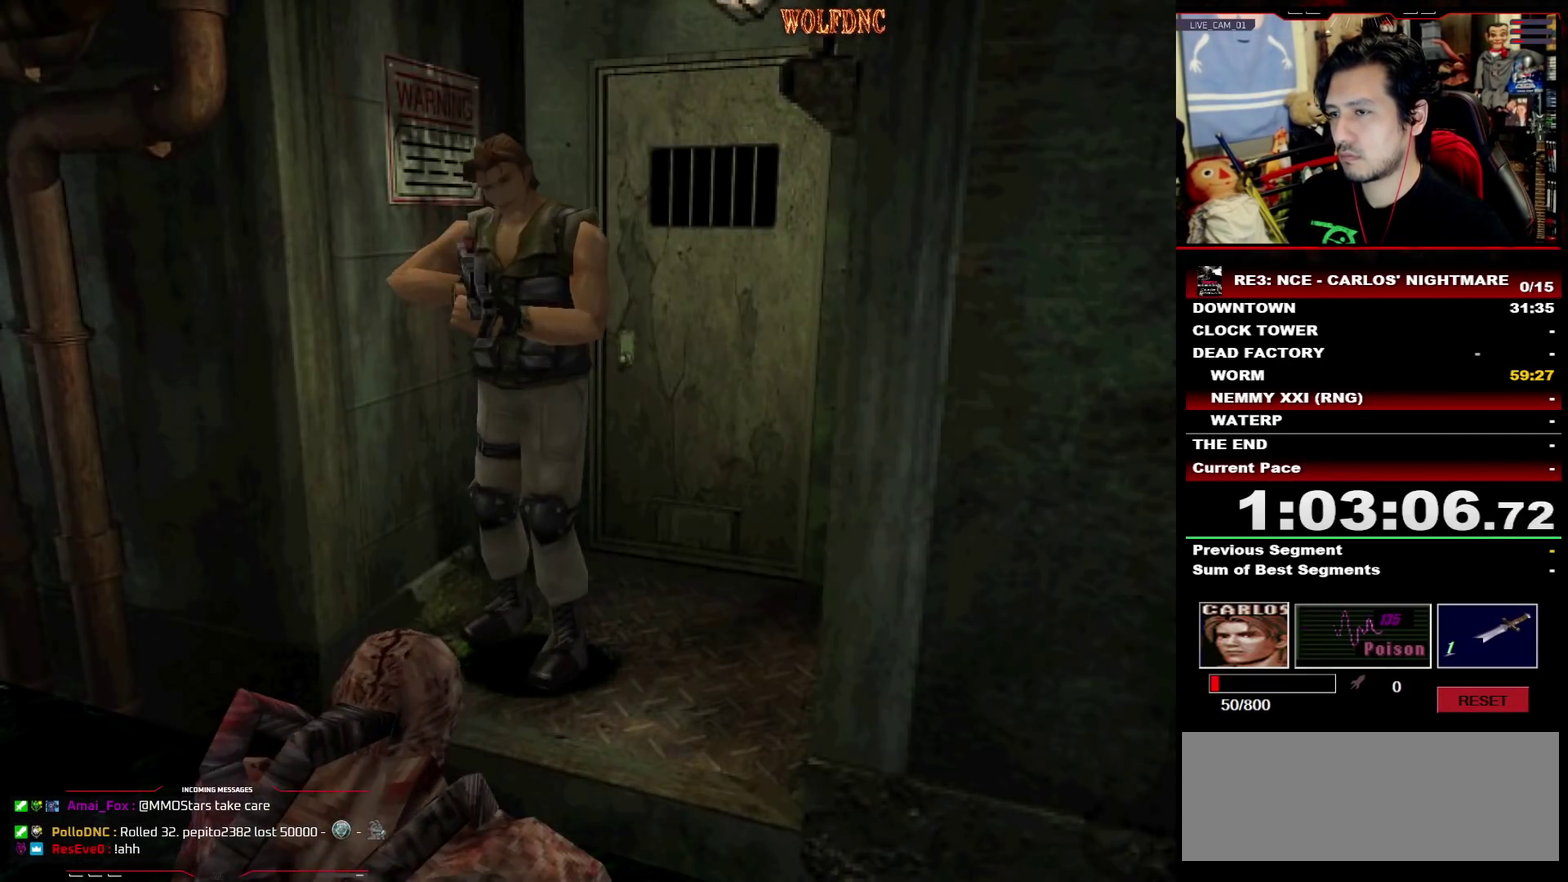
{"buttons": [], "events": [[250, "SQUARE", "down"], [333, "SQUARE", "up"], [383, "DPAD_DOWN", "up"]]}
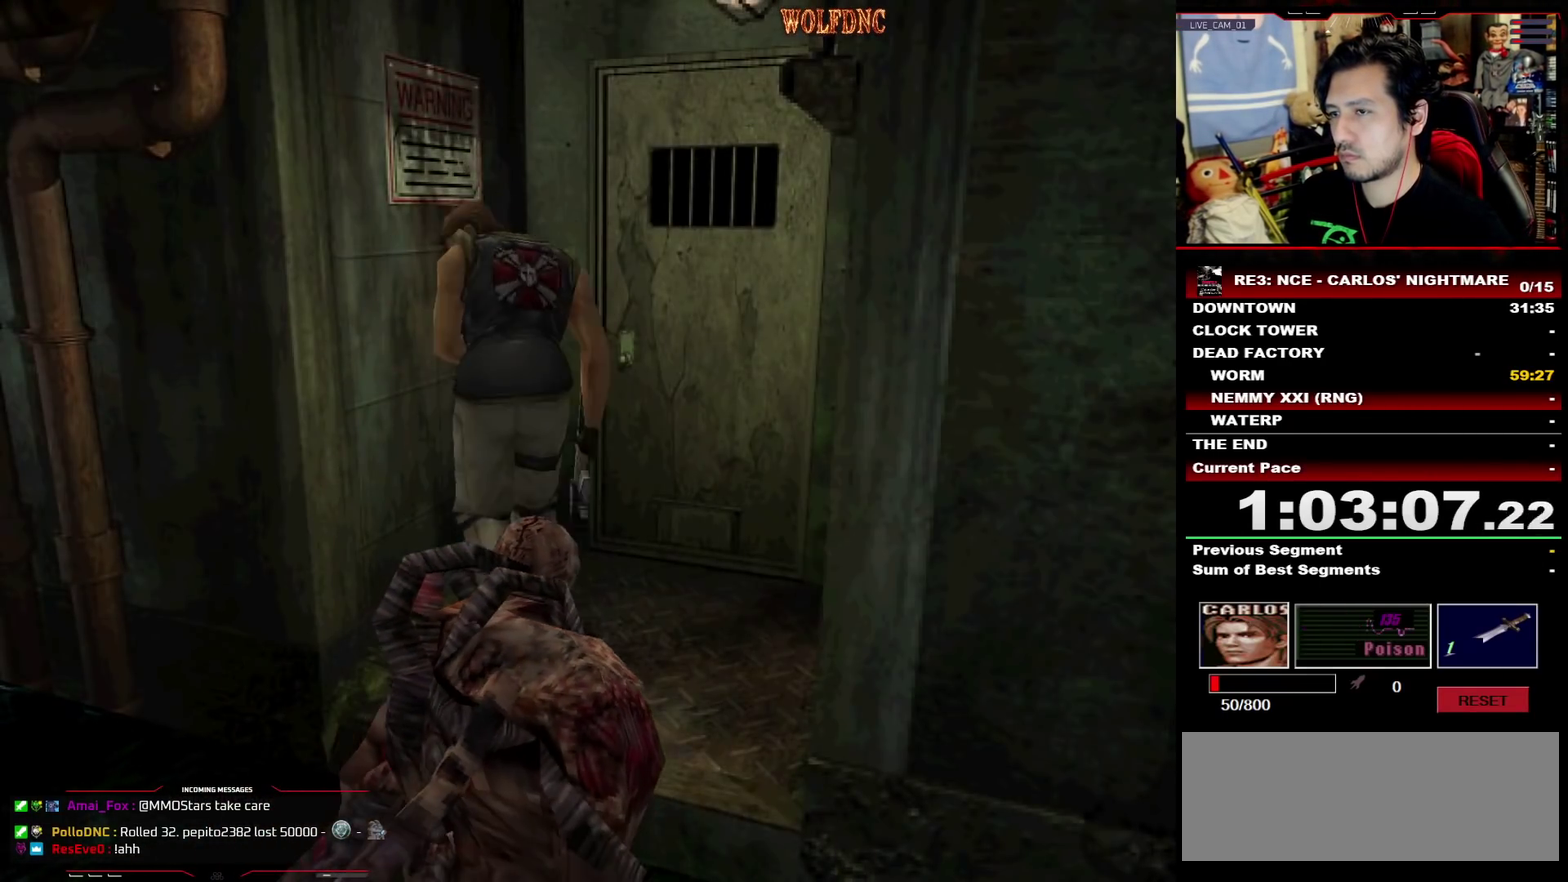
{"buttons": ["R1", "DPAD_LEFT"], "events": [[17, "DPAD_UP", "down"], [17, "SQUARE", "down"], [167, "DPAD_LEFT", "down"], [350, "R1", "down"], [400, "DPAD_UP", "up"], [450, "SQUARE", "up"]]}
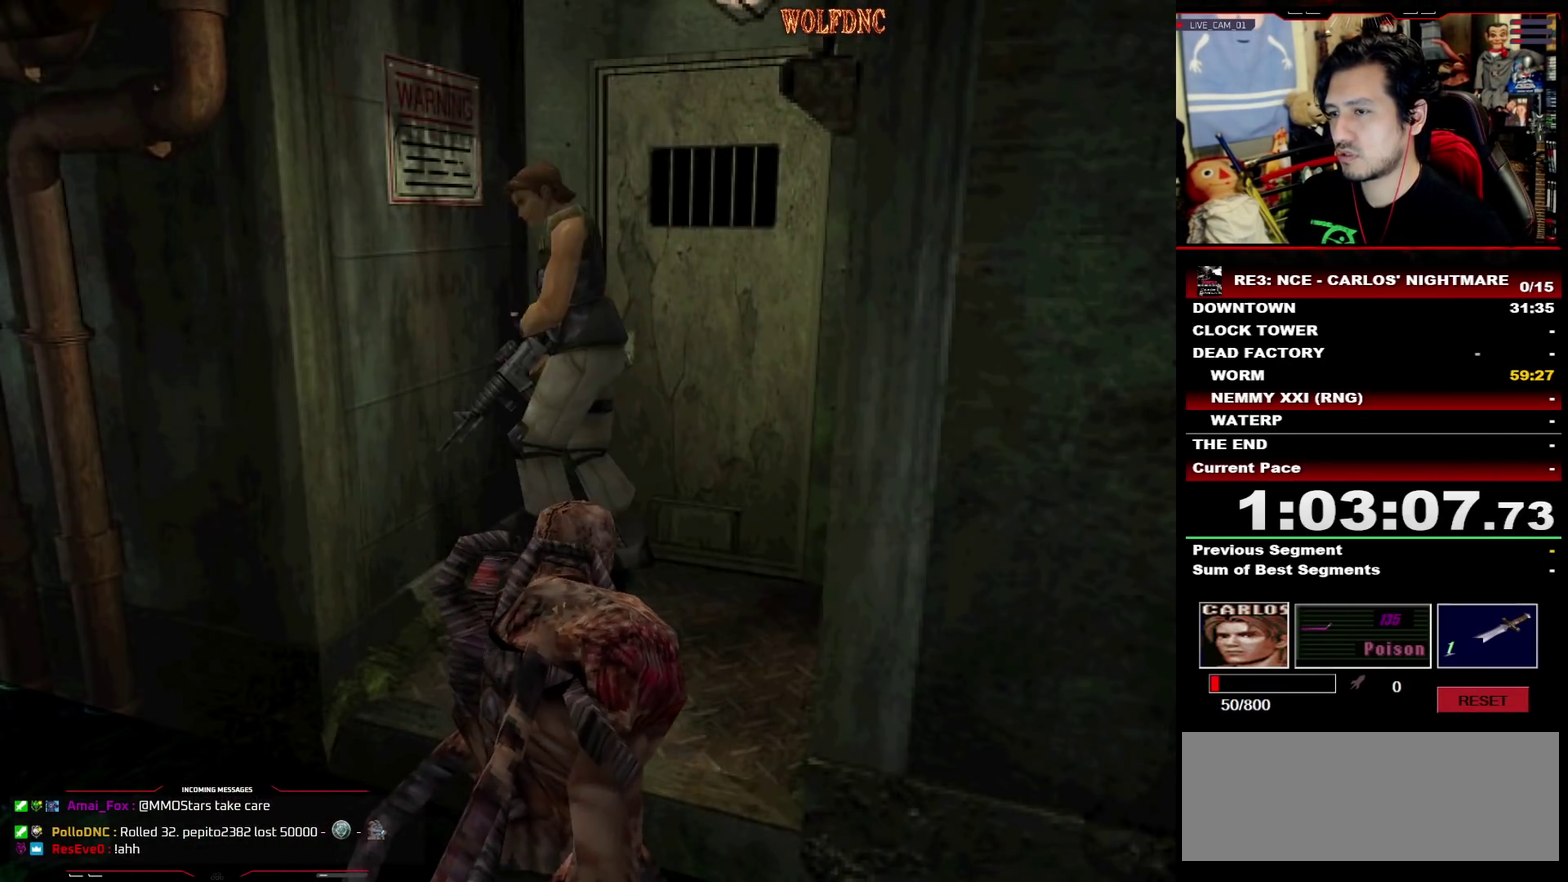
{"buttons": ["CROSS", "R1", "DPAD_DOWN"], "events": [[83, "DPAD_DOWN", "down"], [317, "DPAD_LEFT", "up"], [417, "CROSS", "down"]]}
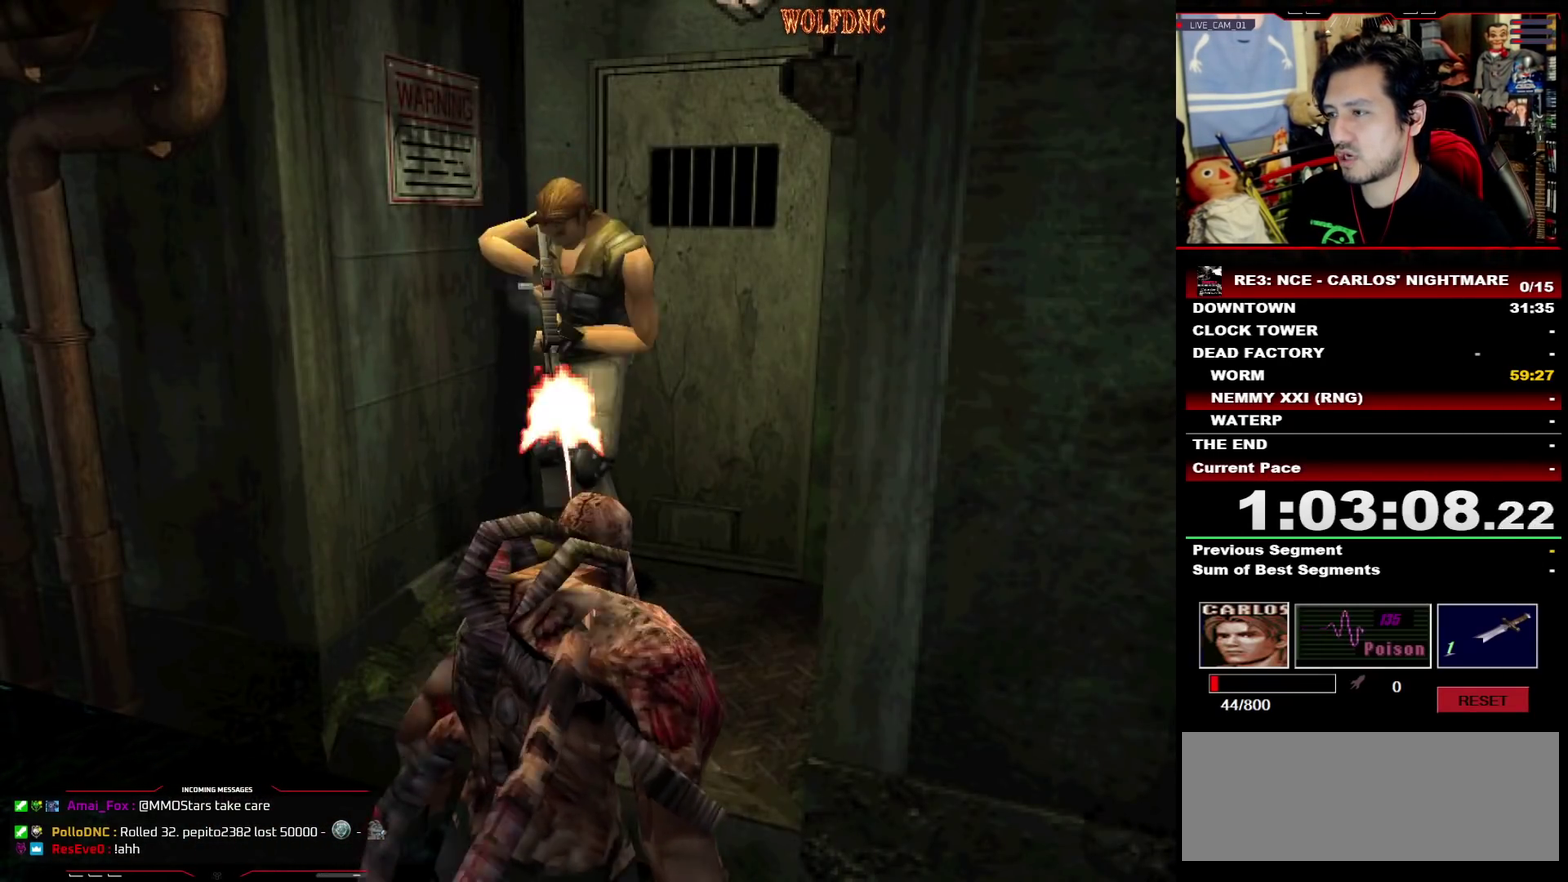
{"buttons": ["CROSS", "R1", "DPAD_DOWN"], "events": [[383, "CROSS", "up"], [483, "CROSS", "down"]]}
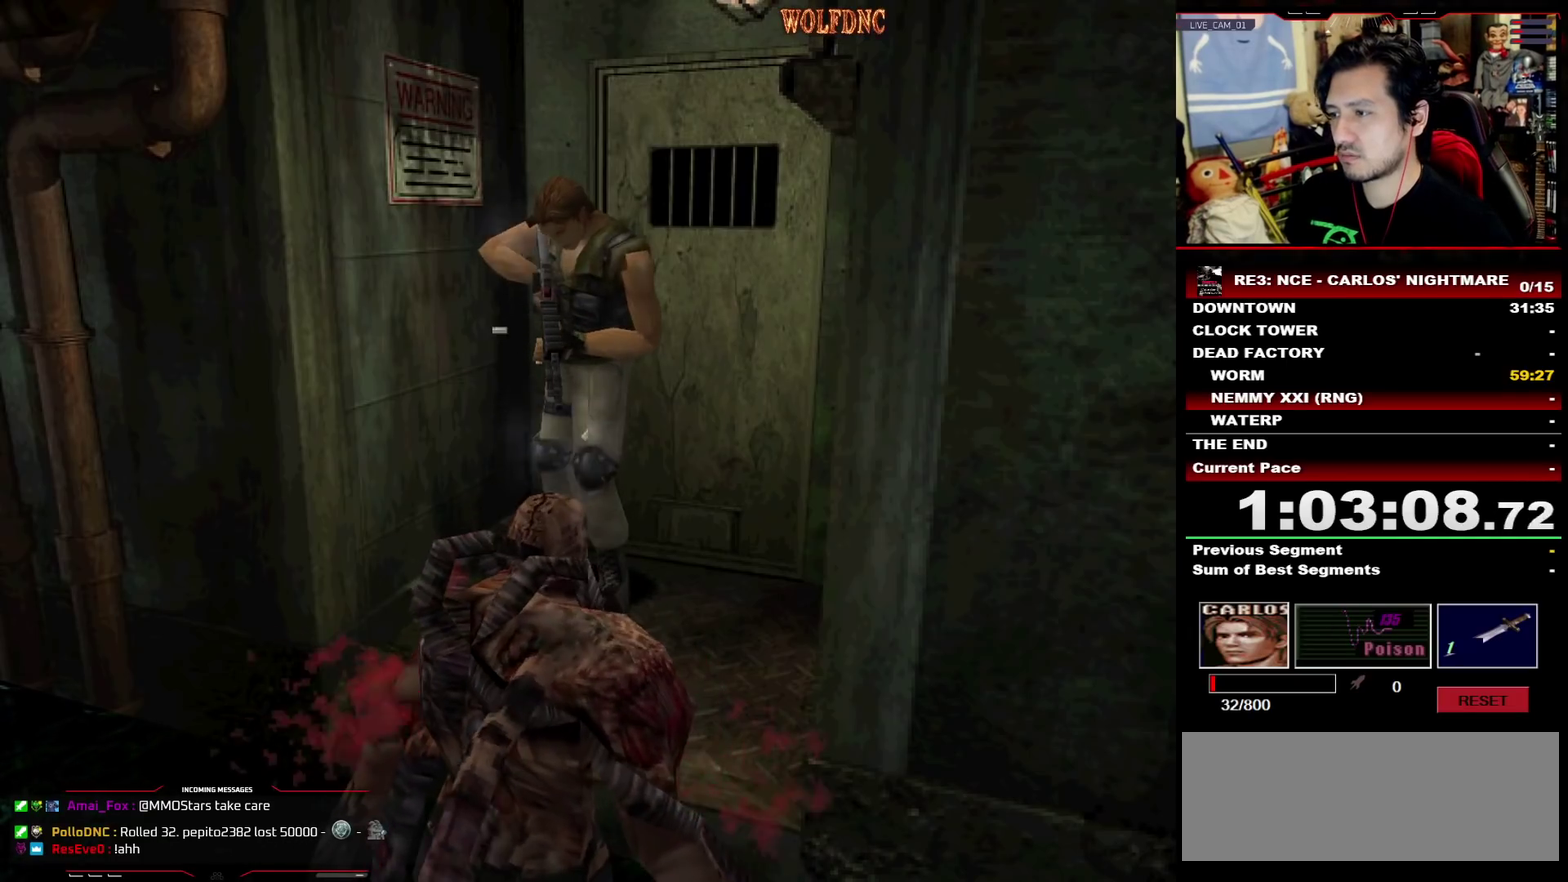
{"buttons": ["CROSS", "R1", "DPAD_DOWN"], "events": []}
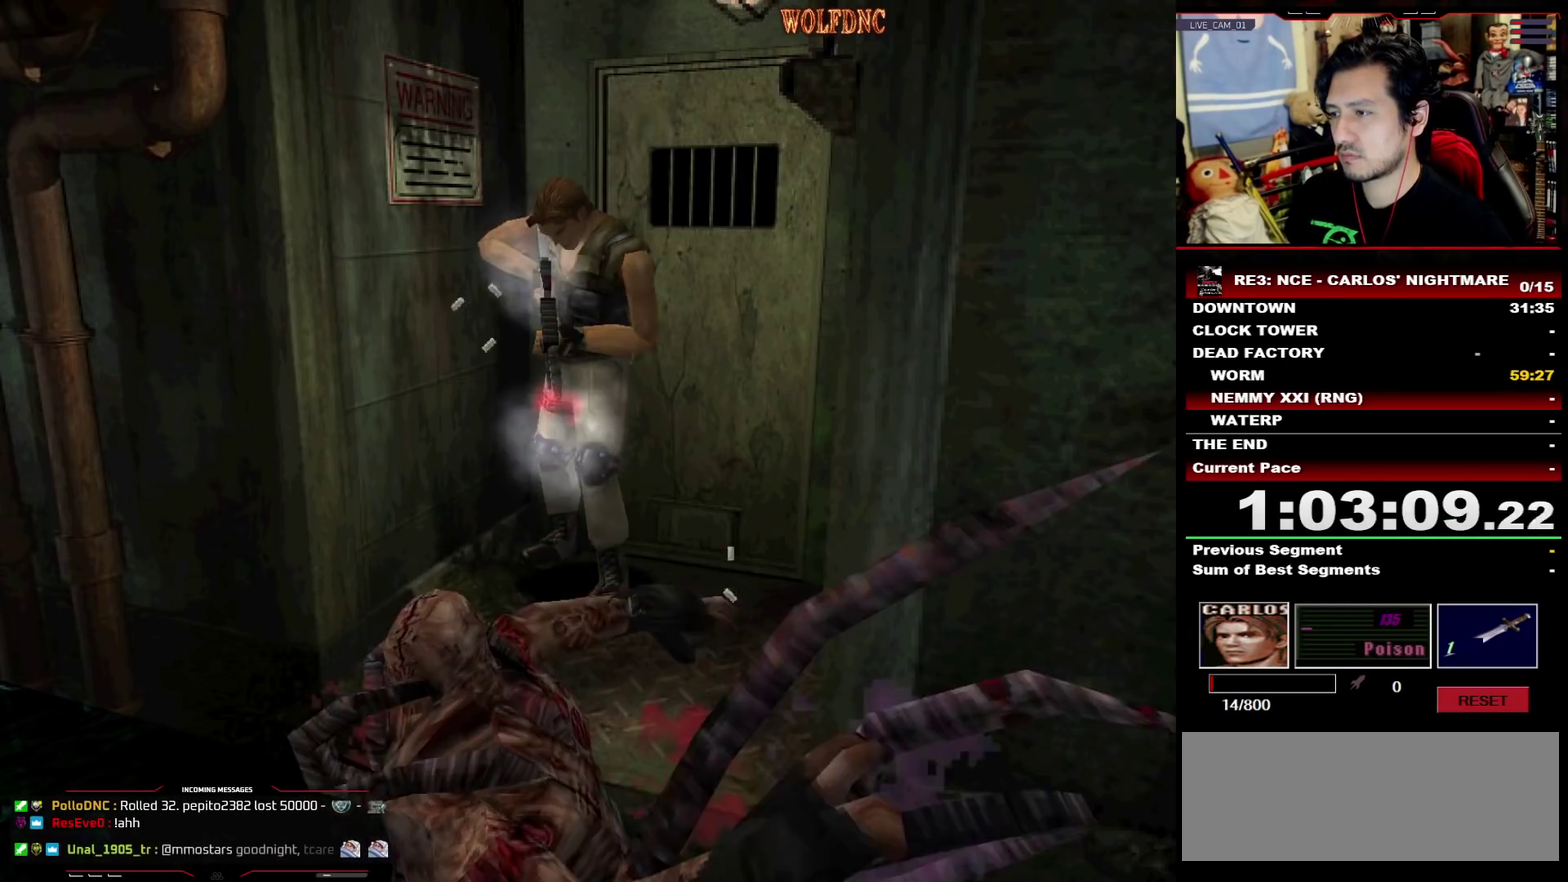
{"buttons": ["R1", "DPAD_DOWN"], "events": [[183, "CROSS", "up"]]}
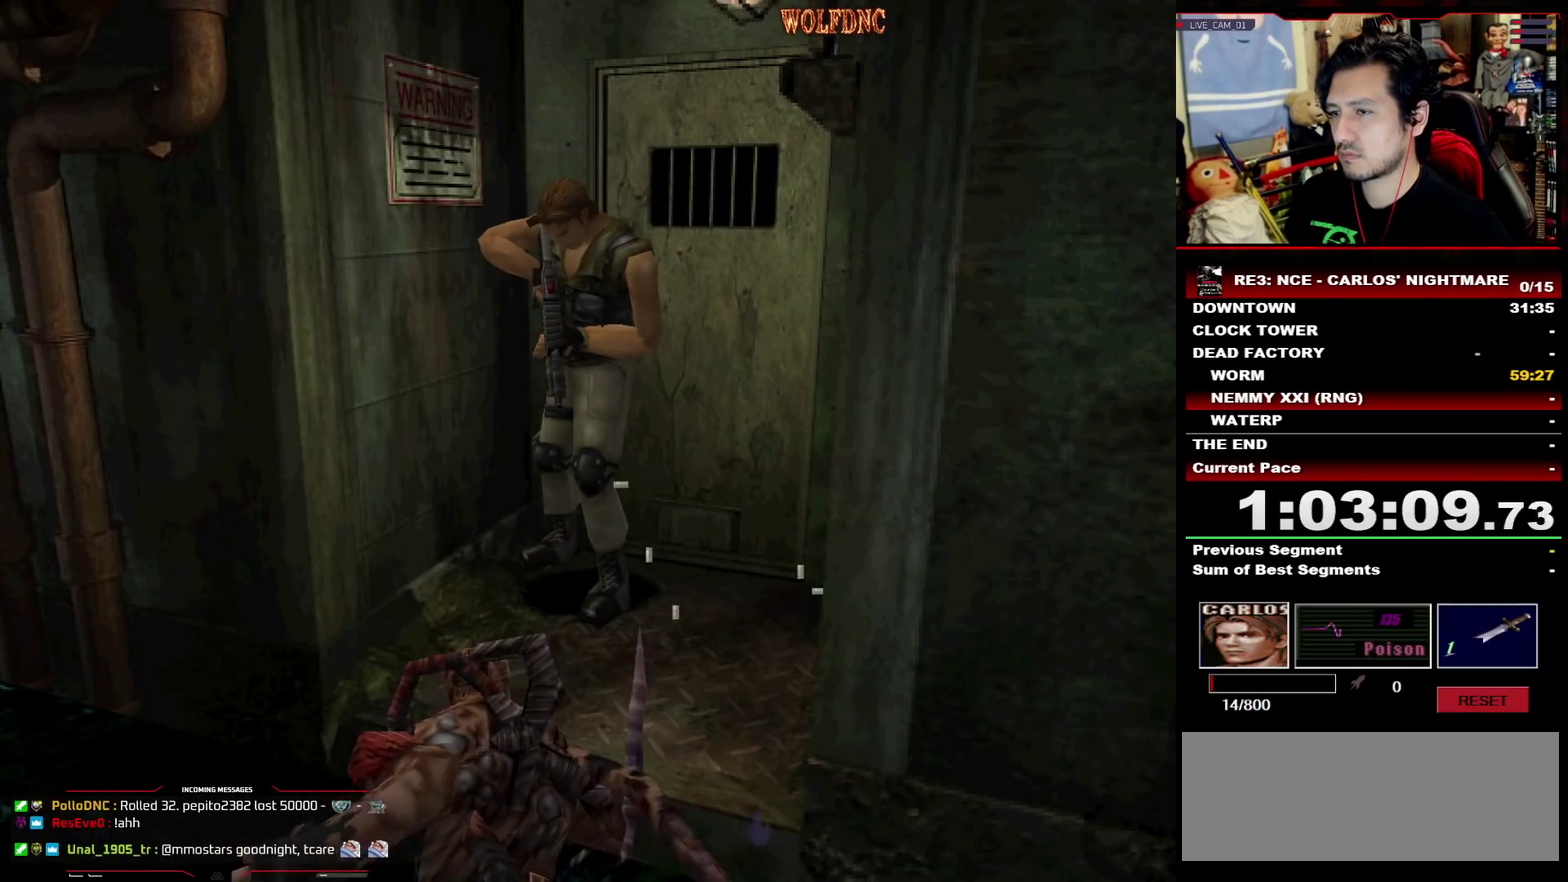
{"buttons": ["CROSS", "R1", "DPAD_DOWN"], "events": [[383, "CROSS", "down"]]}
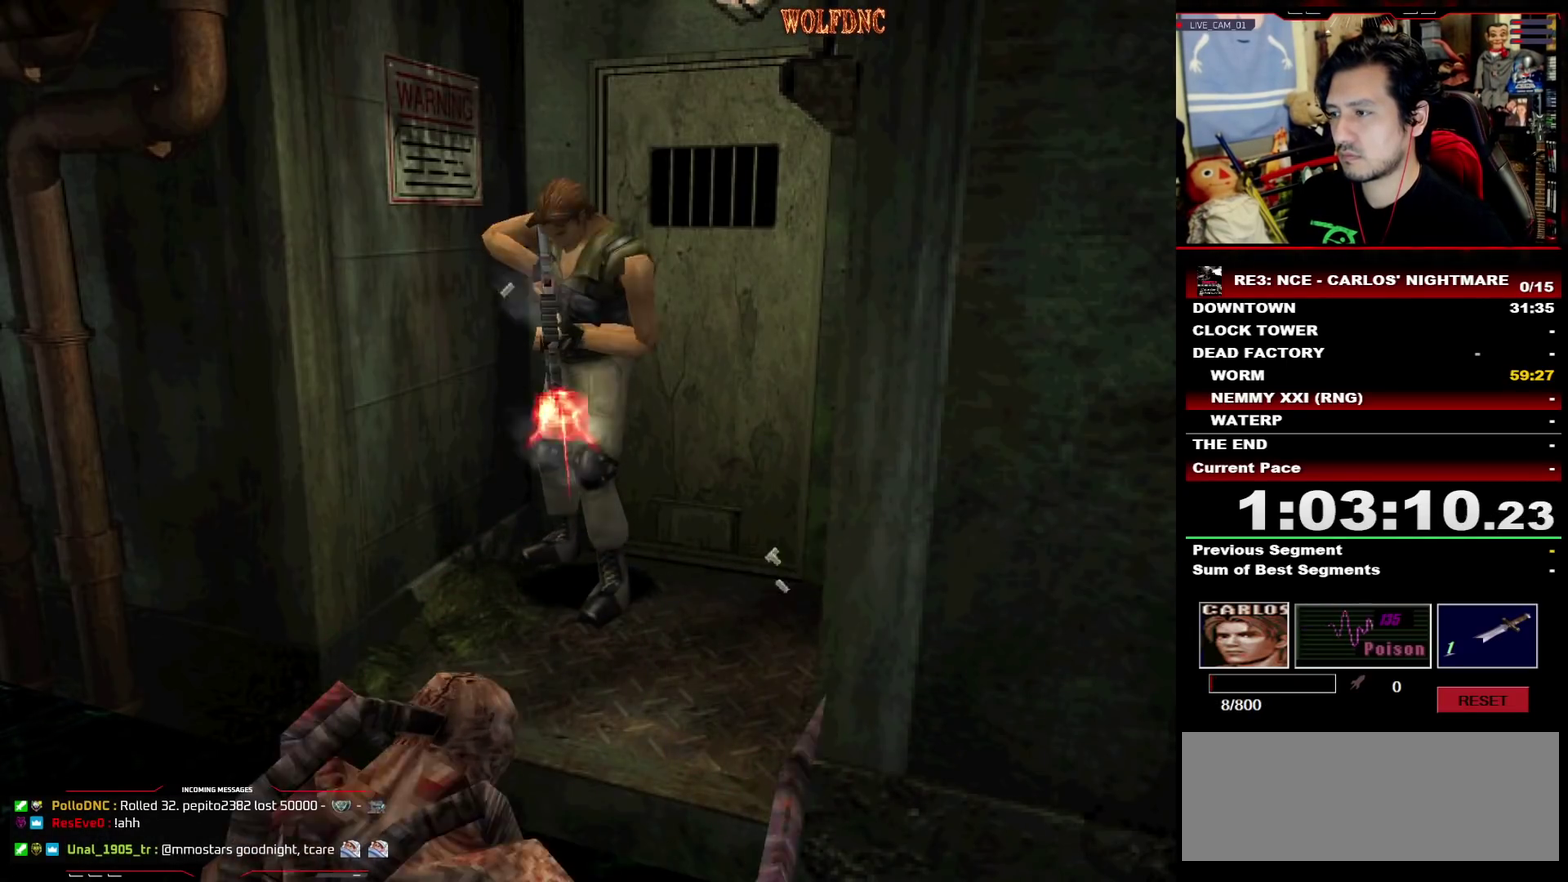
{"buttons": ["R1", "DPAD_DOWN"], "events": [[17, "CROSS", "up"]]}
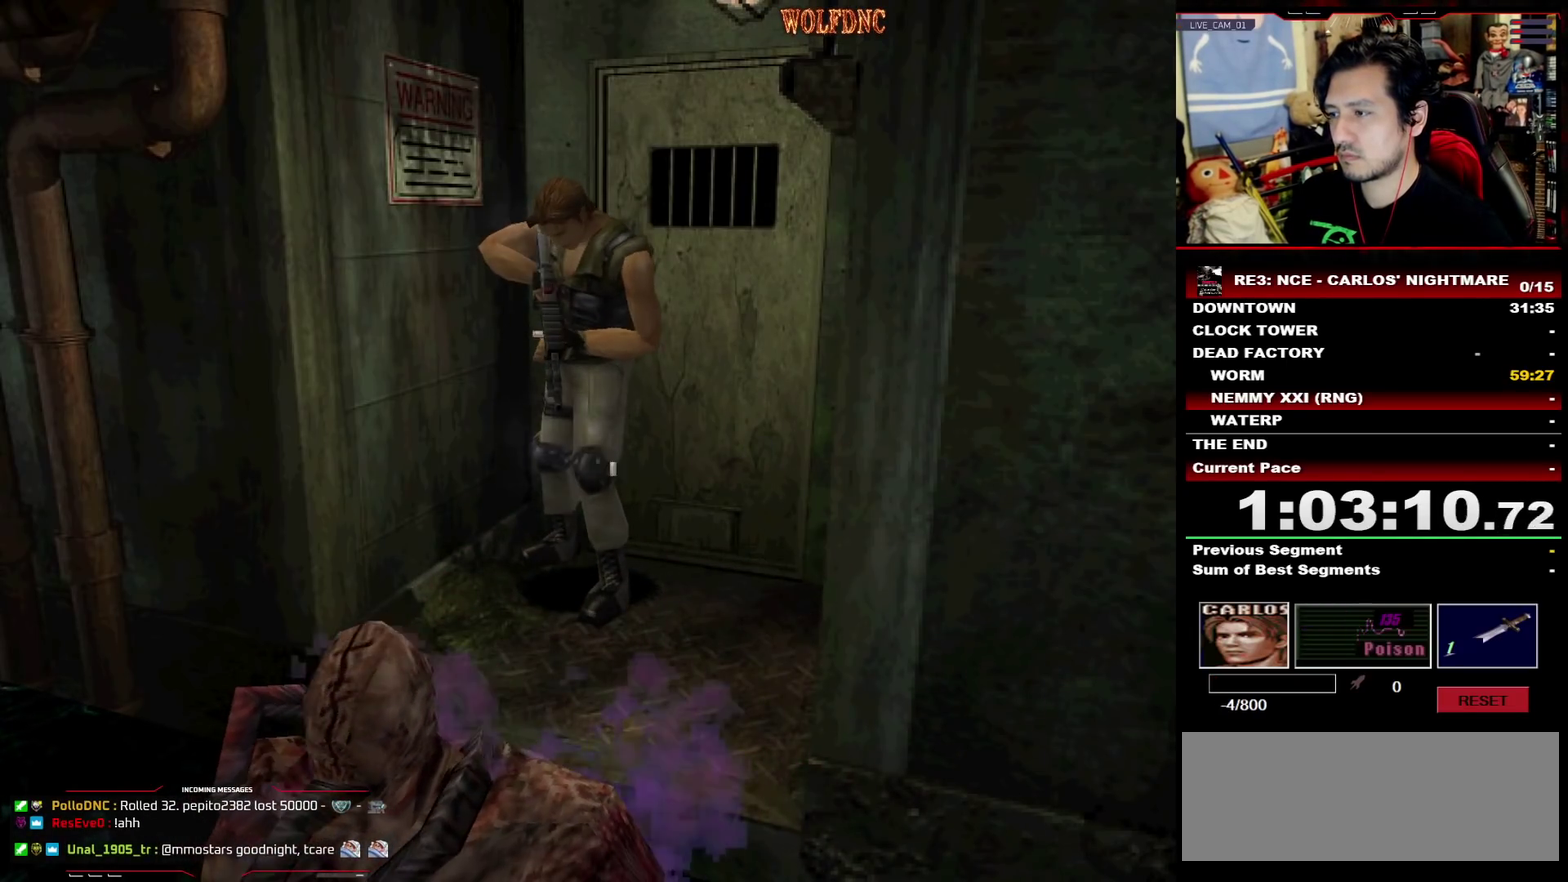
{"buttons": [], "events": [[183, "DPAD_DOWN", "up"], [233, "R1", "up"]]}
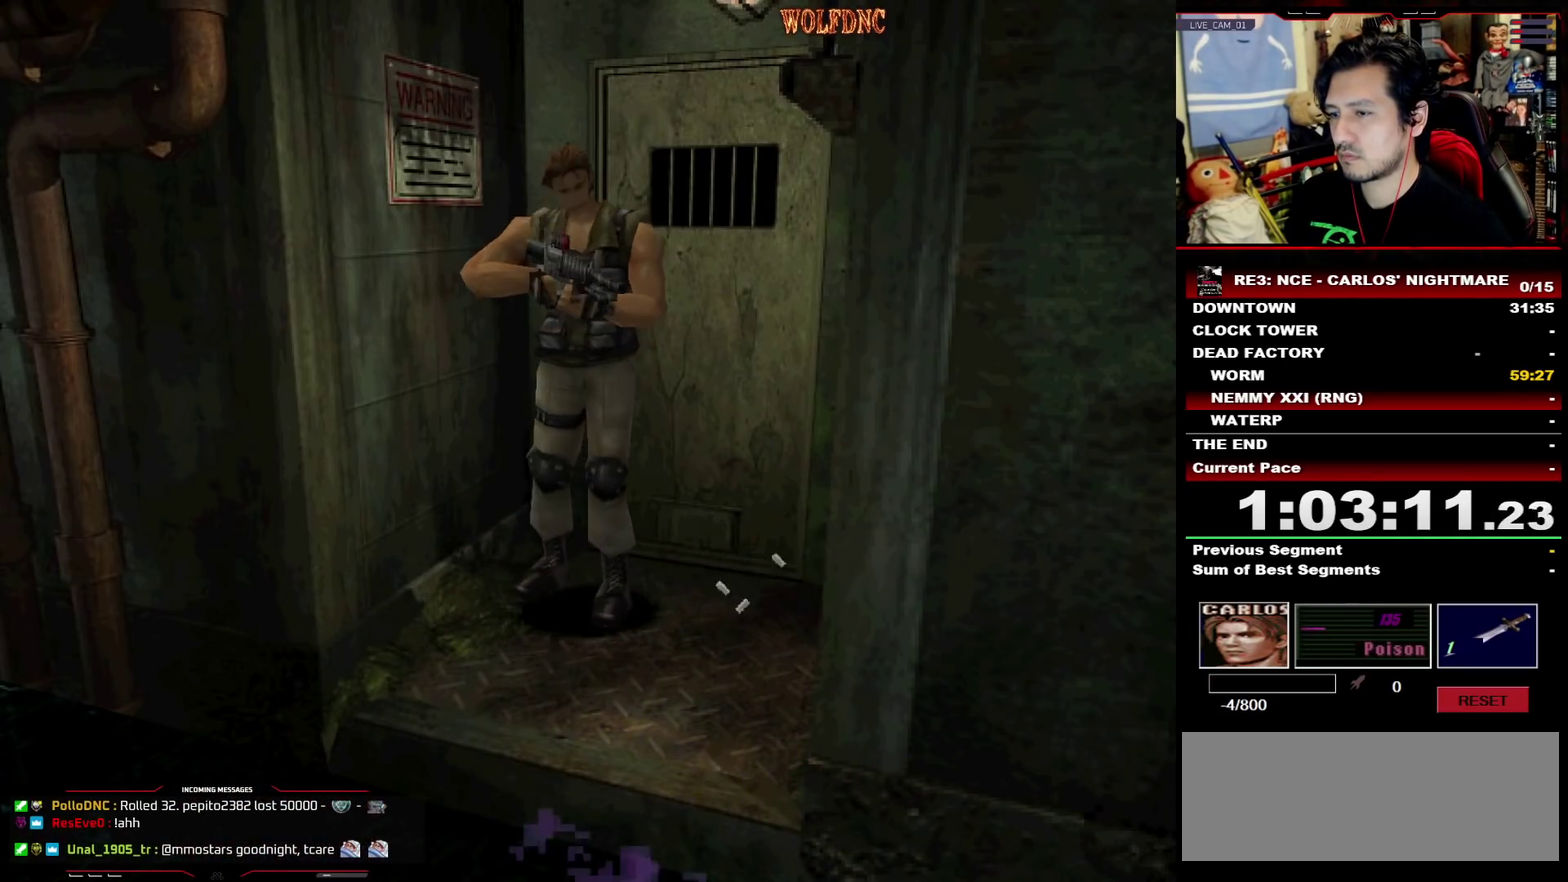
{"buttons": ["CROSS", "SQUARE", "DPAD_UP"], "events": [[50, "DPAD_UP", "down"], [50, "SQUARE", "down"], [100, "DPAD_RIGHT", "down"], [383, "DPAD_RIGHT", "up"], [433, "CROSS", "down"]]}
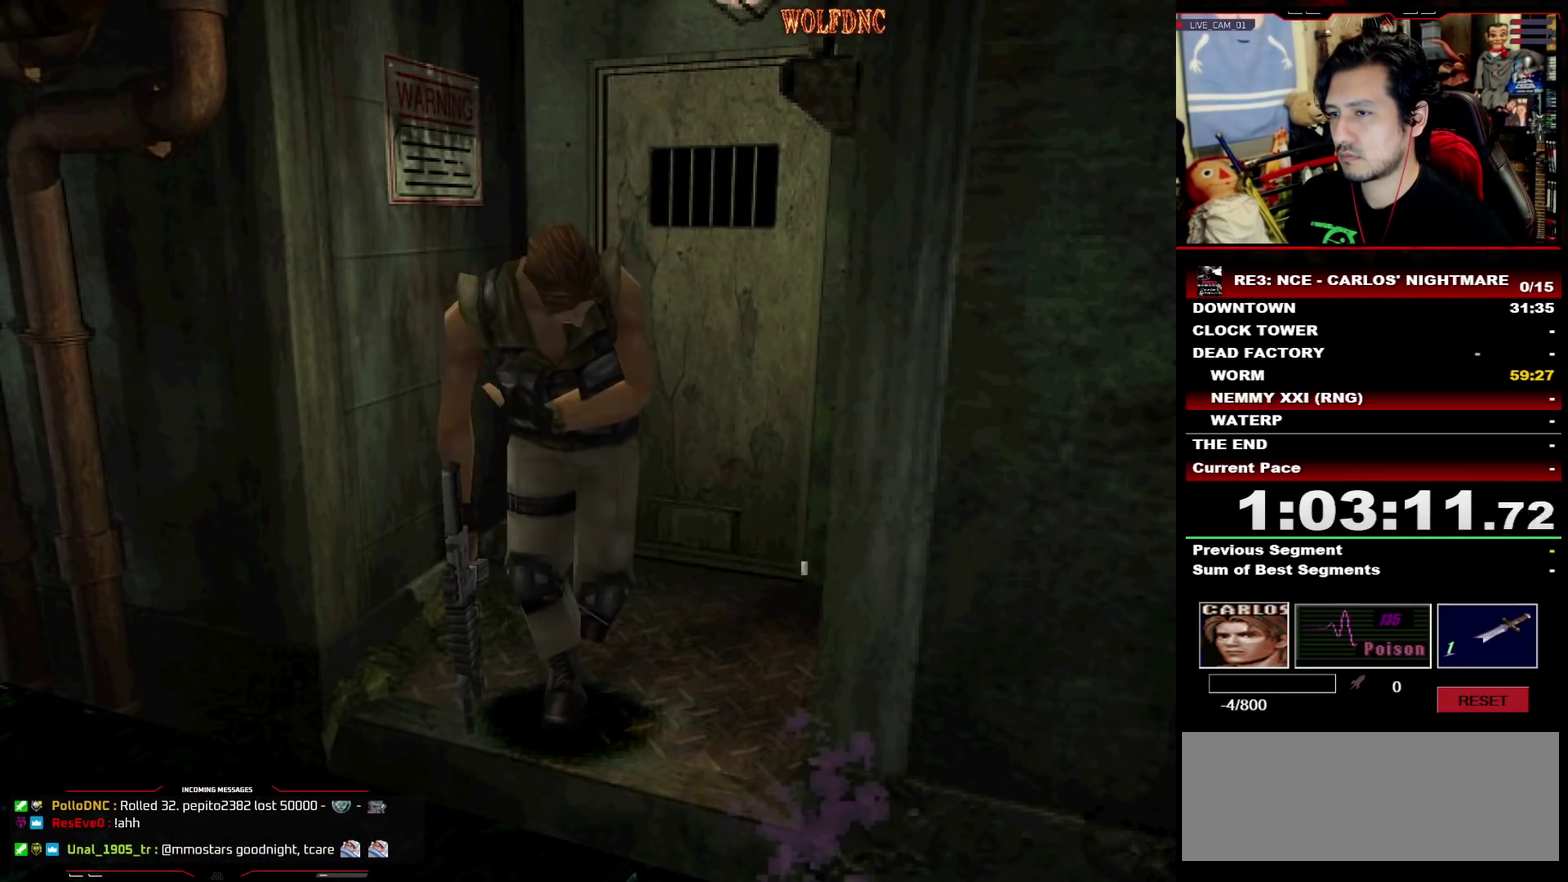
{"buttons": [], "events": [[117, "CROSS", "up"], [117, "SQUARE", "up"], [217, "CROSS", "down"], [300, "DPAD_UP", "up"], [400, "CROSS", "up"]]}
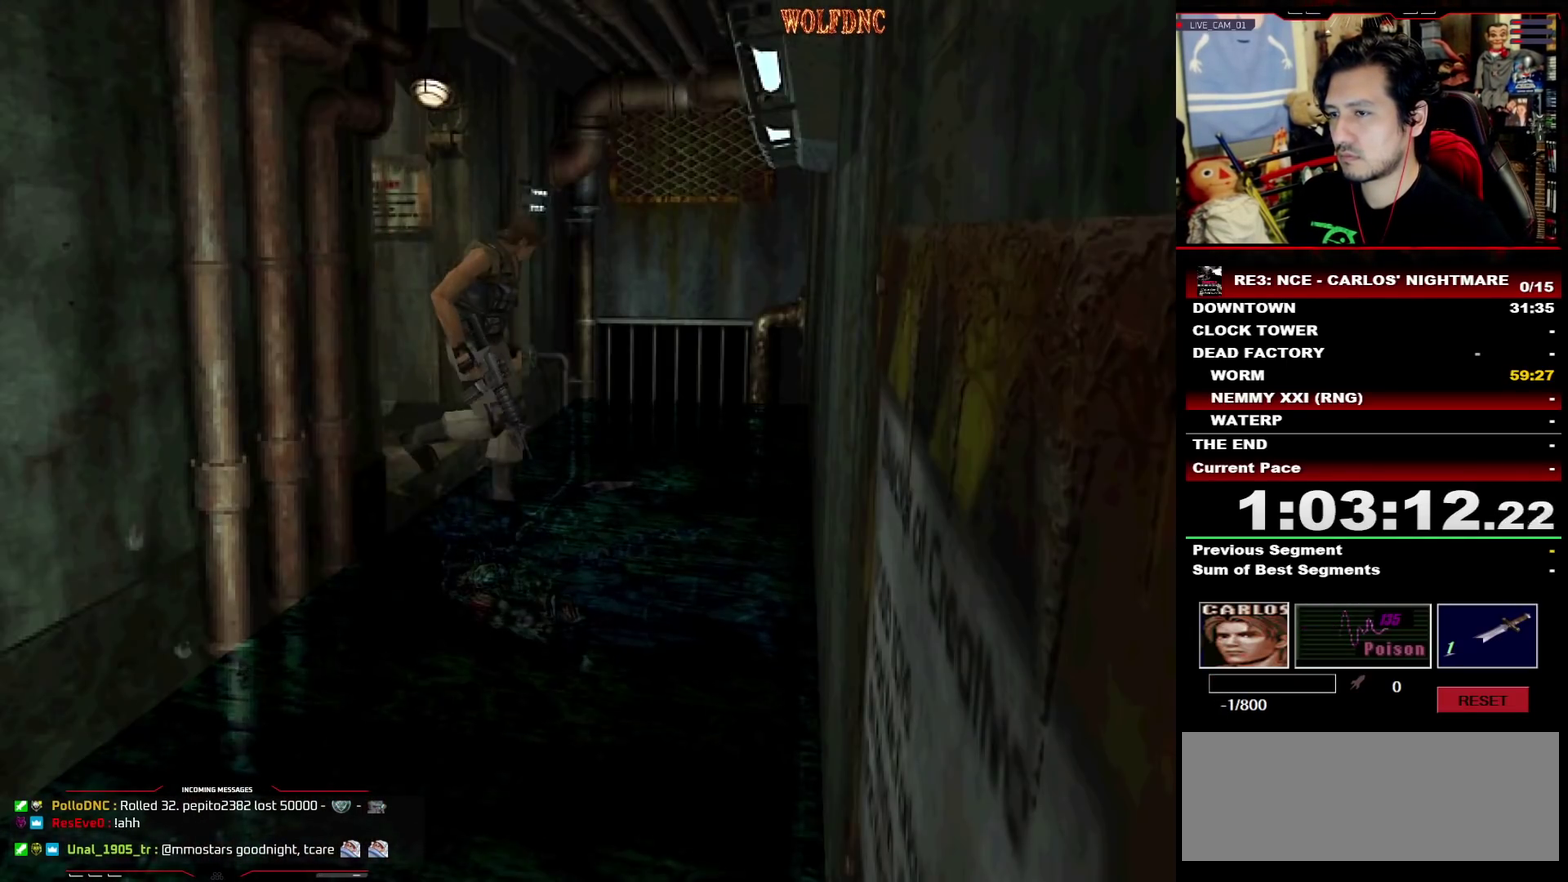
{"buttons": ["DPAD_UP"], "events": [[467, "DPAD_UP", "down"]]}
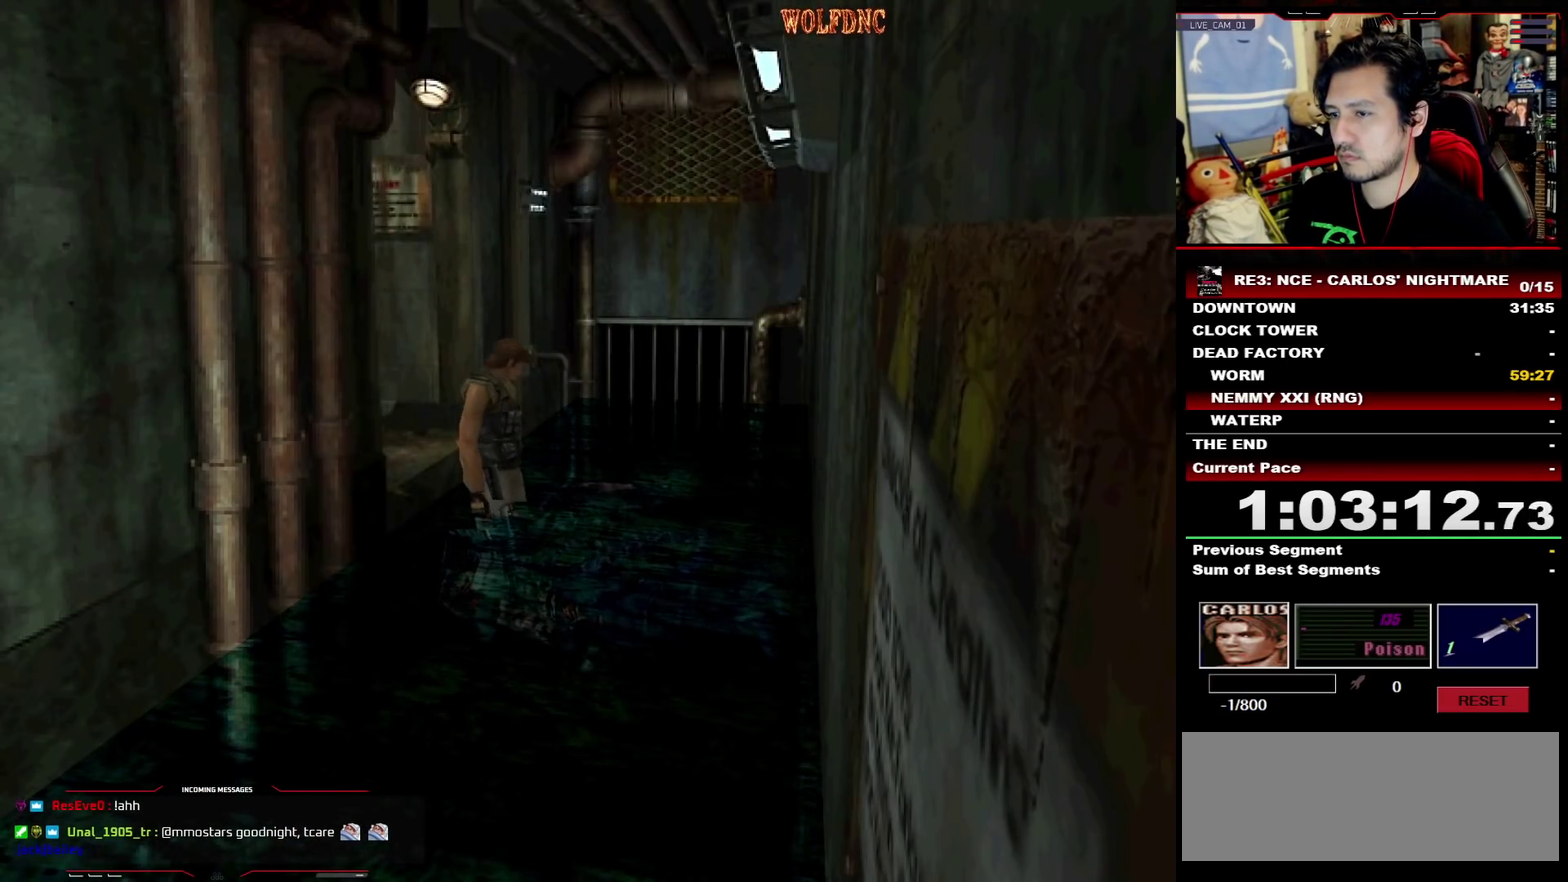
{"buttons": ["SQUARE", "DPAD_UP"], "events": [[50, "SQUARE", "down"]]}
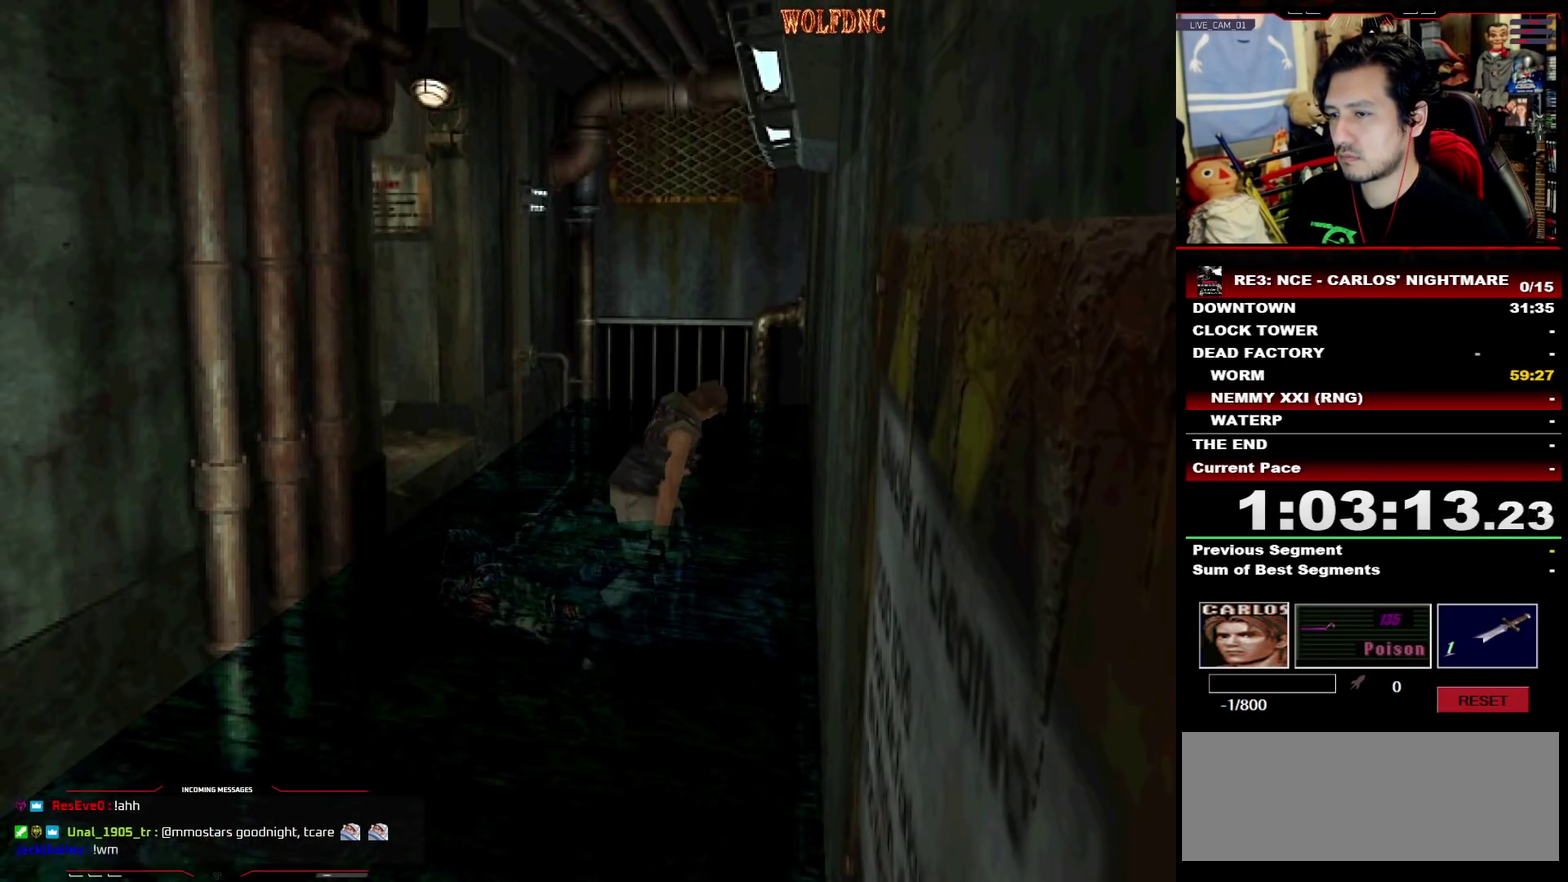
{"buttons": ["DPAD_RIGHT"], "events": [[67, "DPAD_UP", "up"], [67, "SQUARE", "up"], [117, "DPAD_DOWN", "down"], [217, "SQUARE", "down"], [267, "DPAD_DOWN", "up"], [300, "DPAD_RIGHT", "down"], [300, "SQUARE", "up"]]}
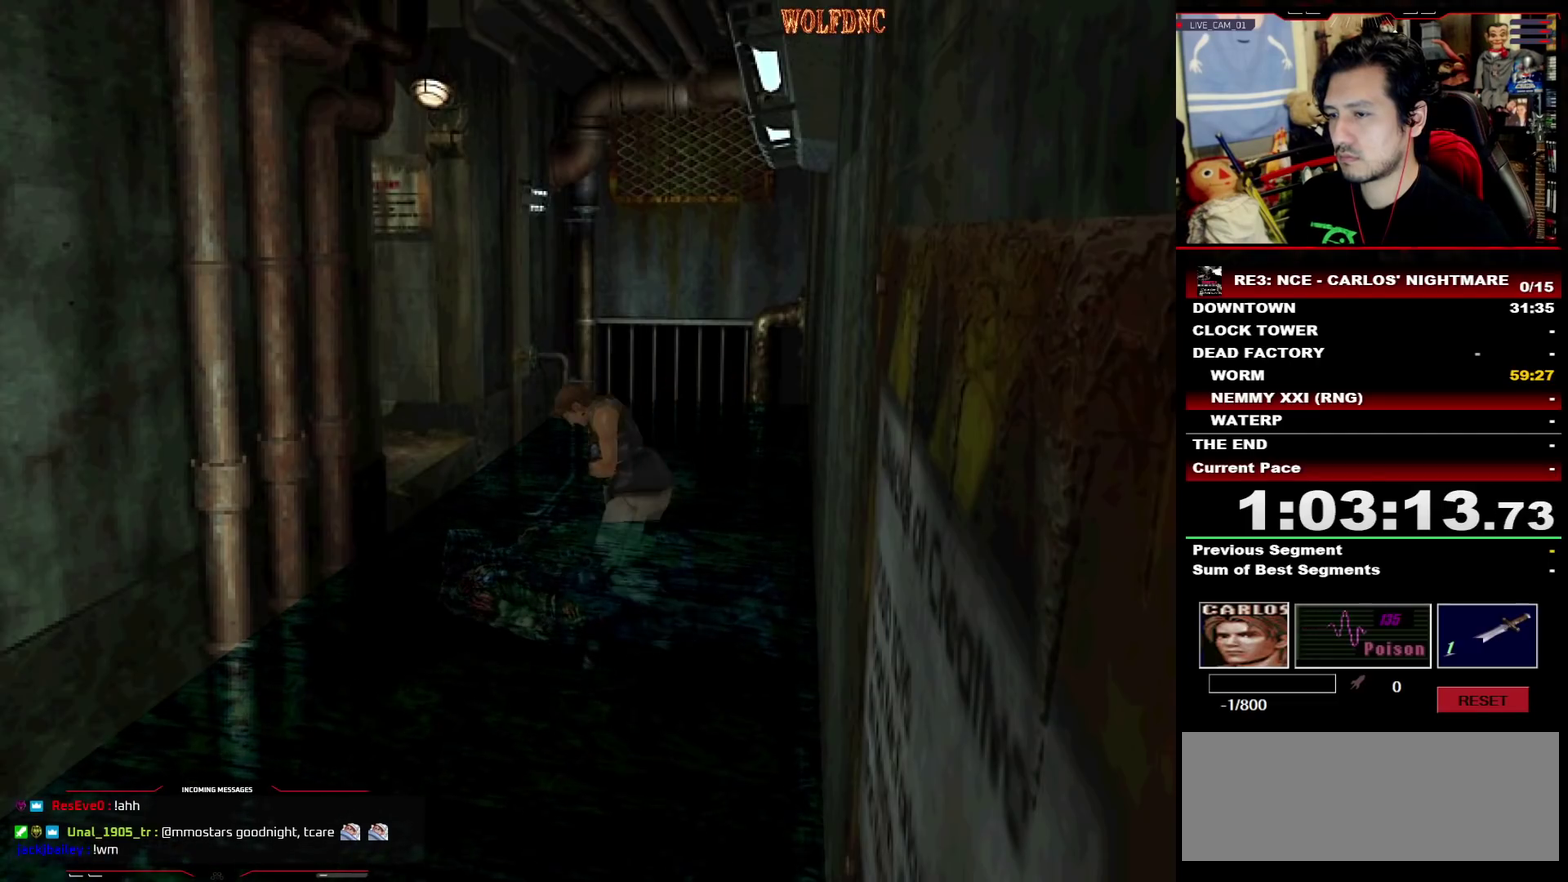
{"buttons": ["CROSS", "DPAD_UP"], "events": [[83, "SQUARE", "down"], [133, "DPAD_UP", "down"], [233, "CROSS", "down"], [233, "SQUARE", "up"], [283, "CROSS", "up"], [283, "DPAD_RIGHT", "up"], [367, "CROSS", "down"], [367, "DPAD_UP", "up"], [417, "CROSS", "up"], [467, "CROSS", "down"], [467, "DPAD_UP", "down"]]}